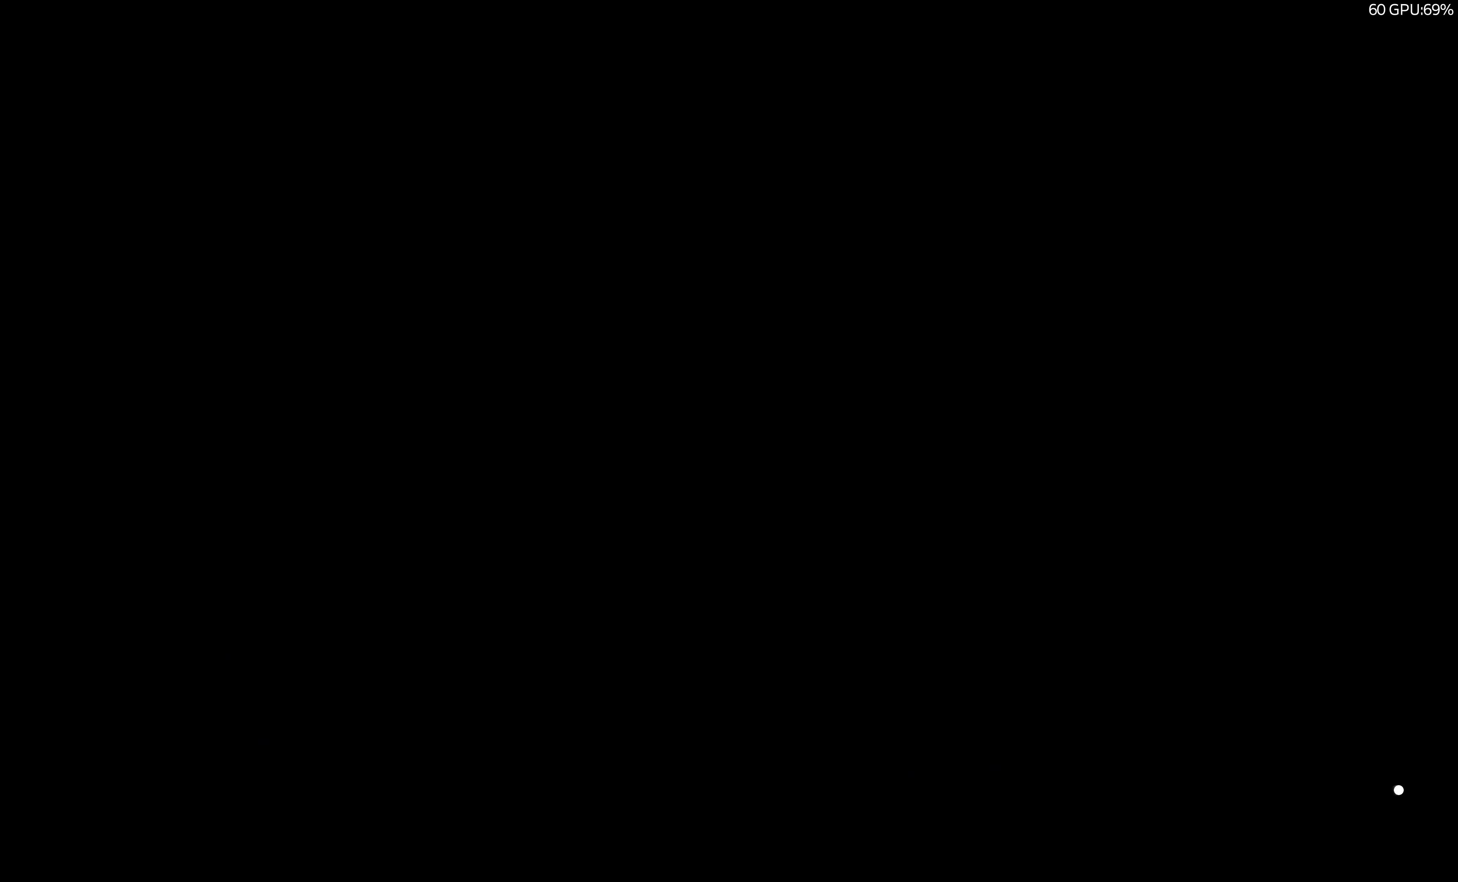
Gameplay with a controller (PlayStation layout); each line is a JSON object with the inputs held at the frame after it. "events" lists button and stick changes between this image and that frame as [ms after this image, input, new state], when the widget could be followed in between.
{"buttons": [], "left_stick": "center", "right_stick": "center", "events": []}
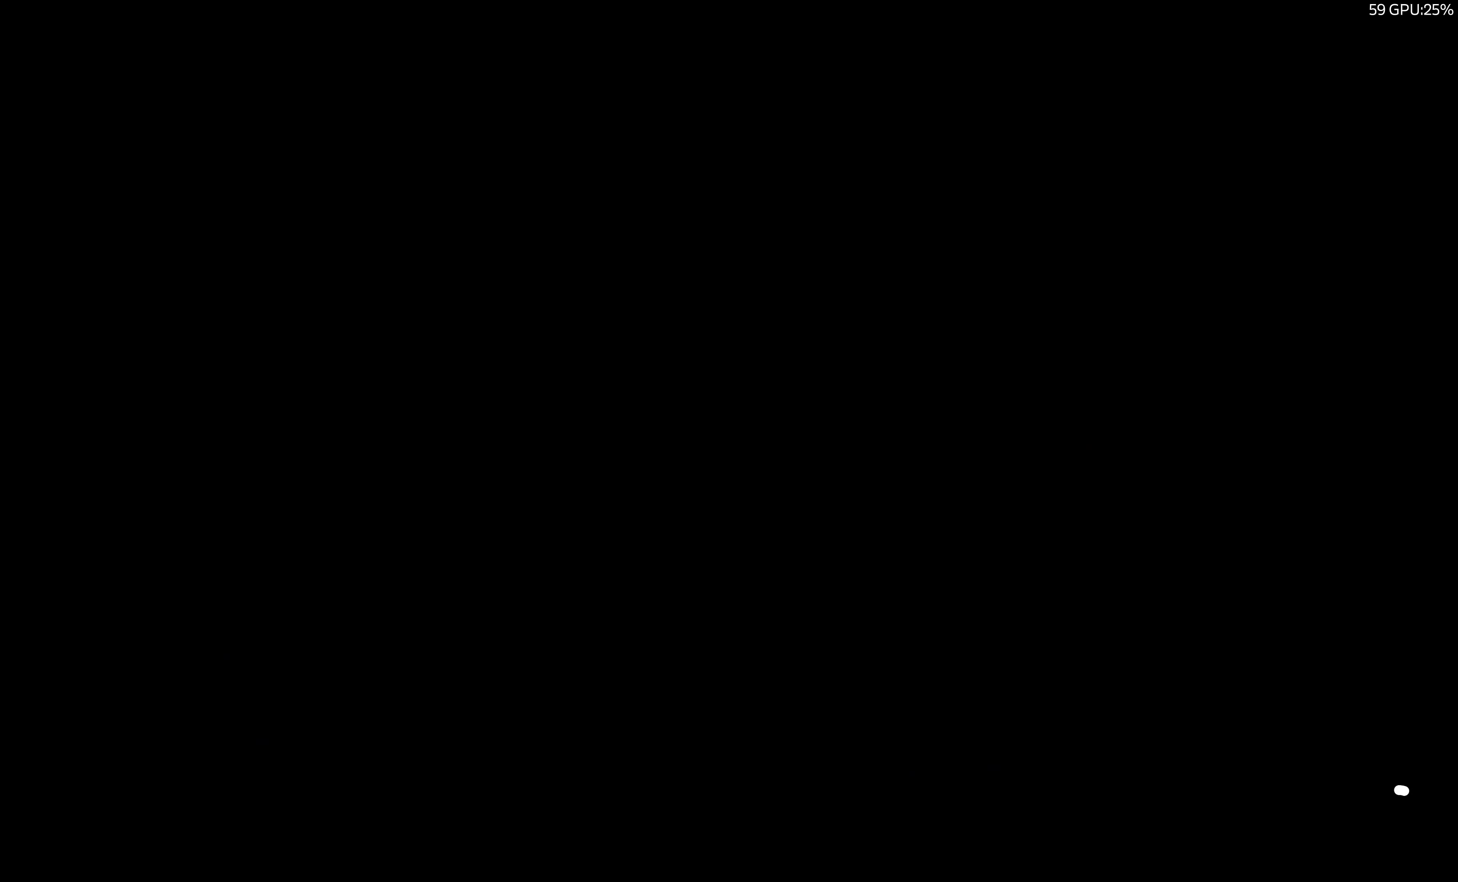
{"buttons": [], "left_stick": "center", "right_stick": "center", "events": []}
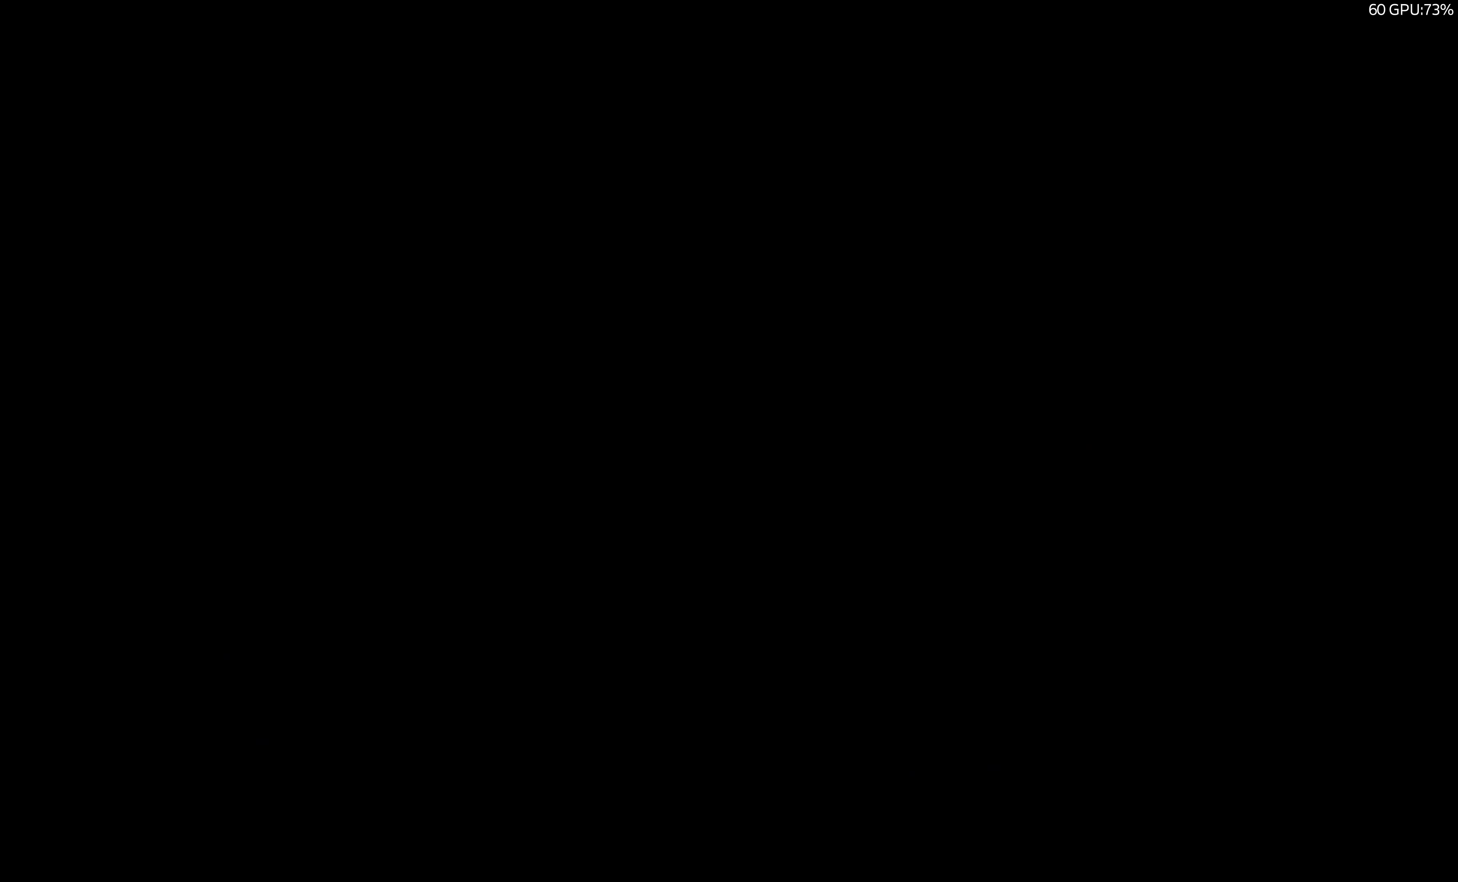
{"buttons": [], "left_stick": "center", "right_stick": "center", "events": []}
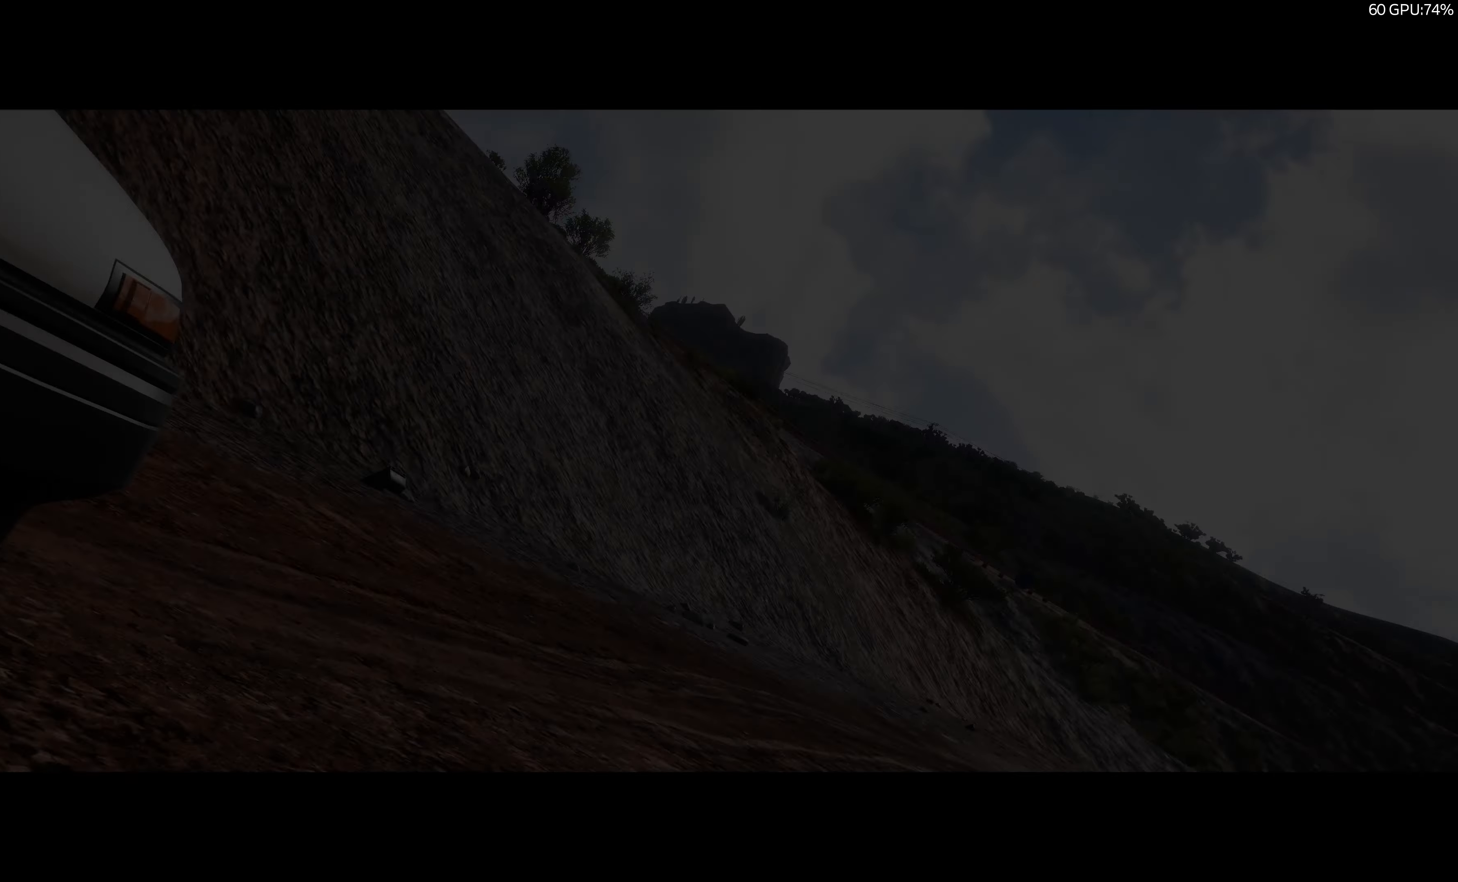
{"buttons": [], "left_stick": "center", "right_stick": "center", "events": []}
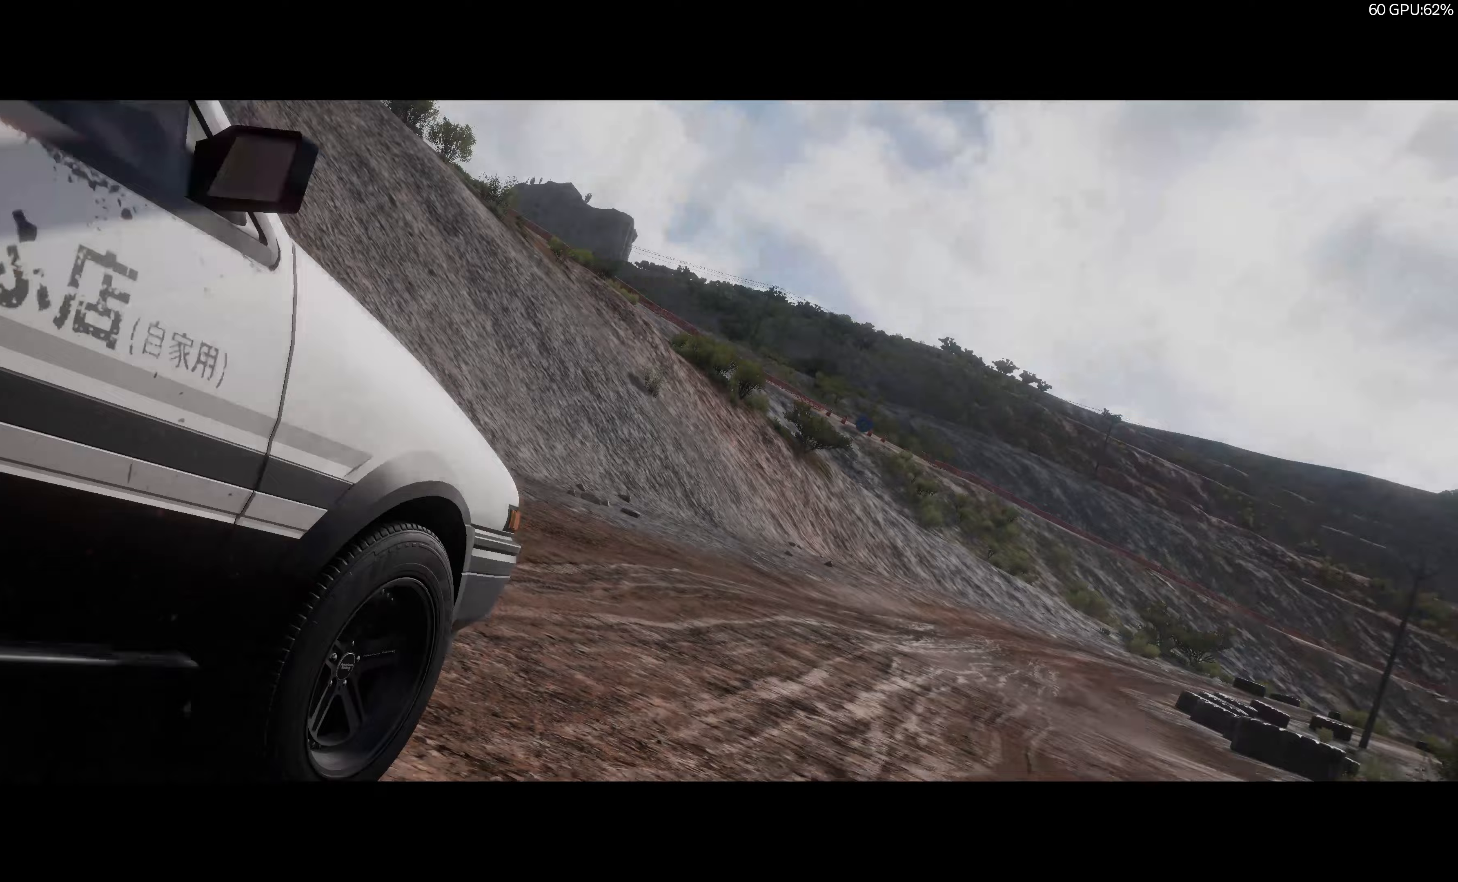
{"buttons": [], "left_stick": "center", "right_stick": "center", "events": []}
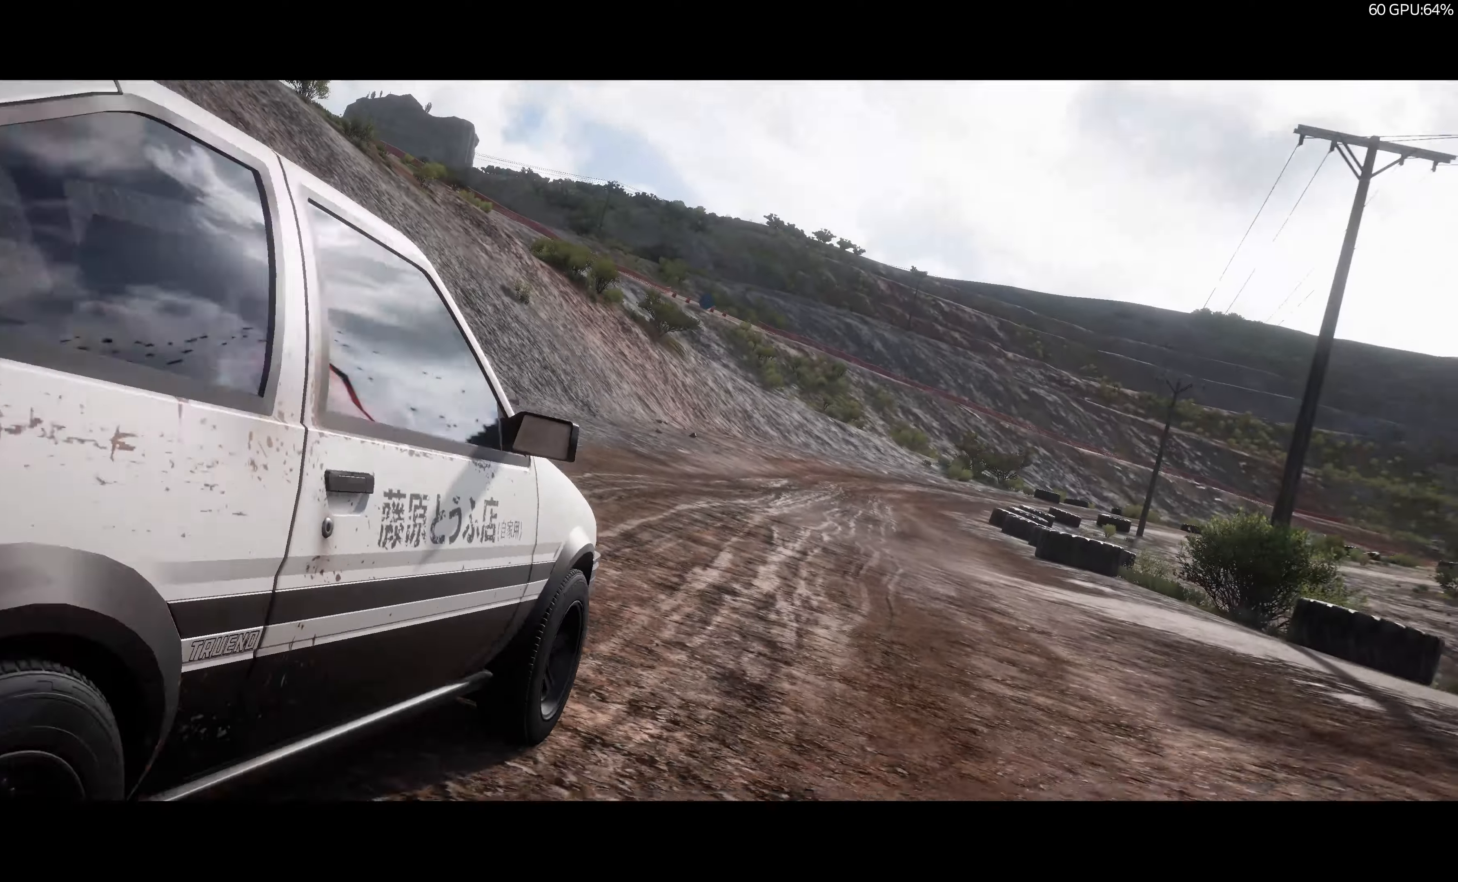
{"buttons": [], "left_stick": "center", "right_stick": "center", "events": []}
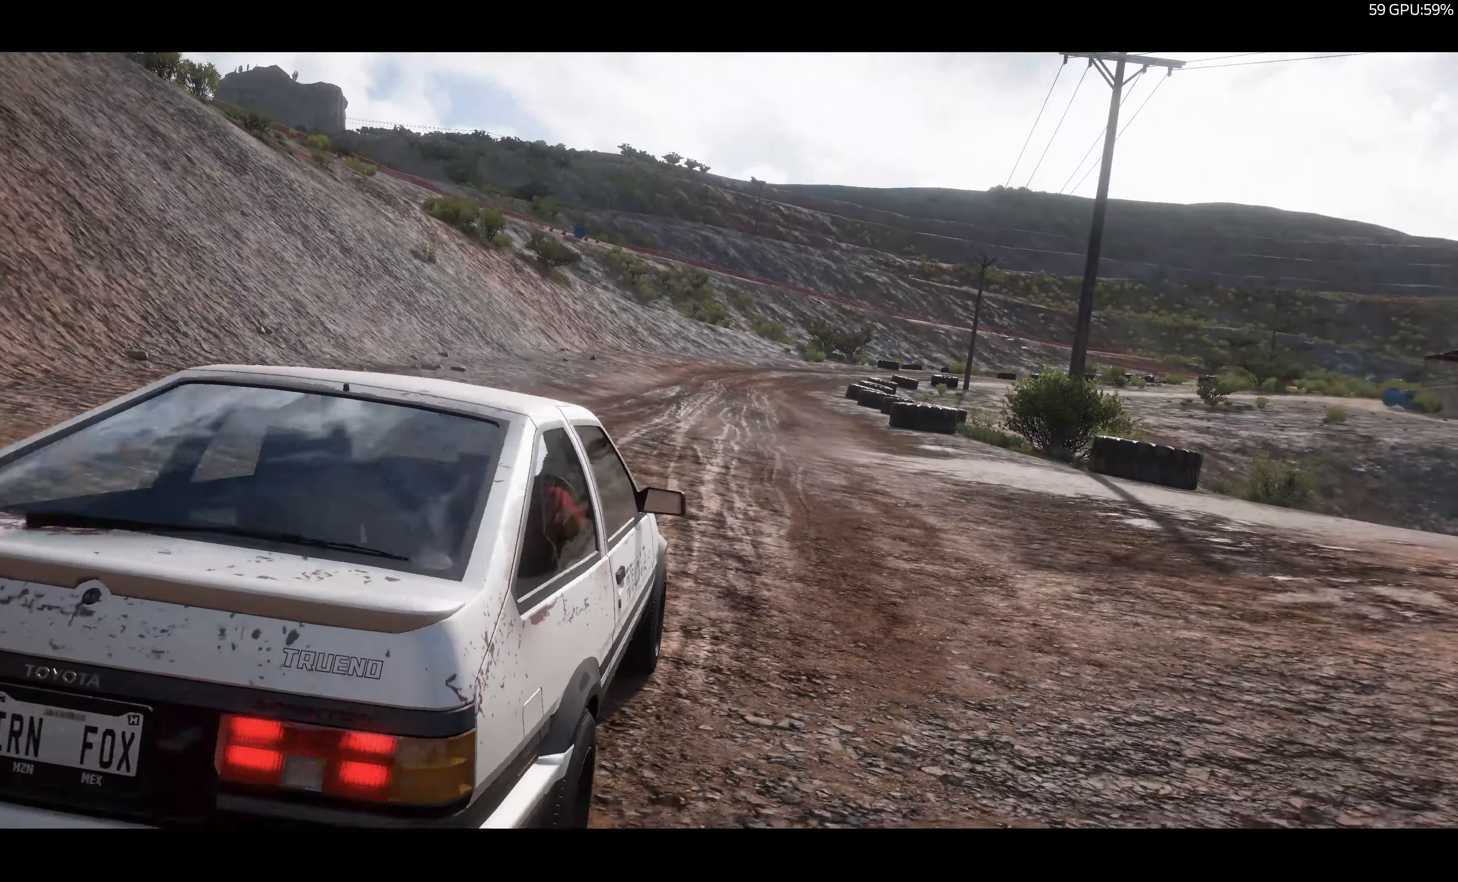
{"buttons": [], "left_stick": "center", "right_stick": "center", "events": []}
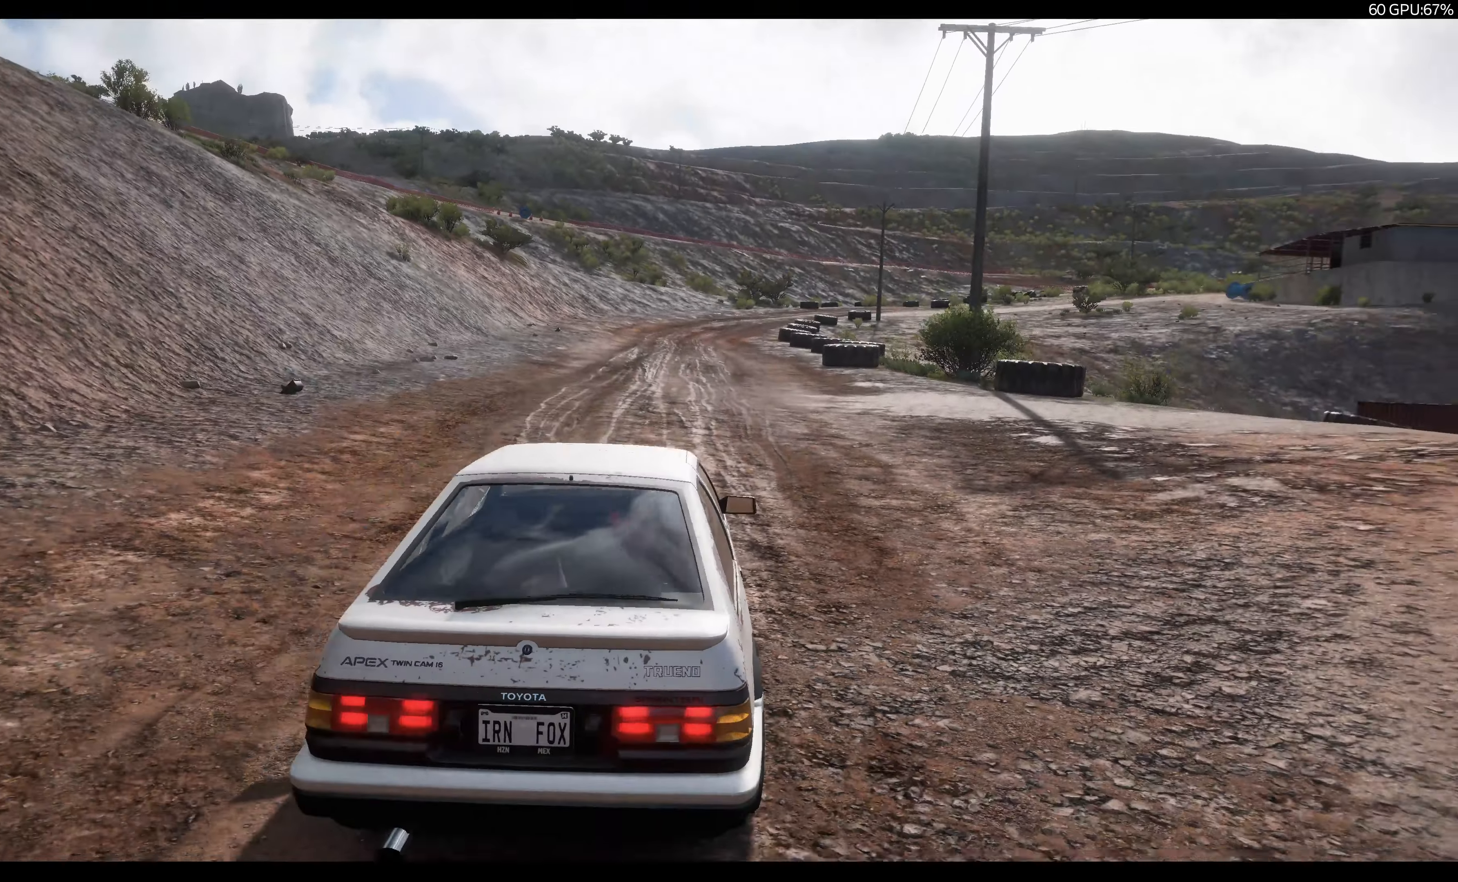
{"buttons": [], "left_stick": "center", "right_stick": "up", "events": [[300, "right_stick", "up"]]}
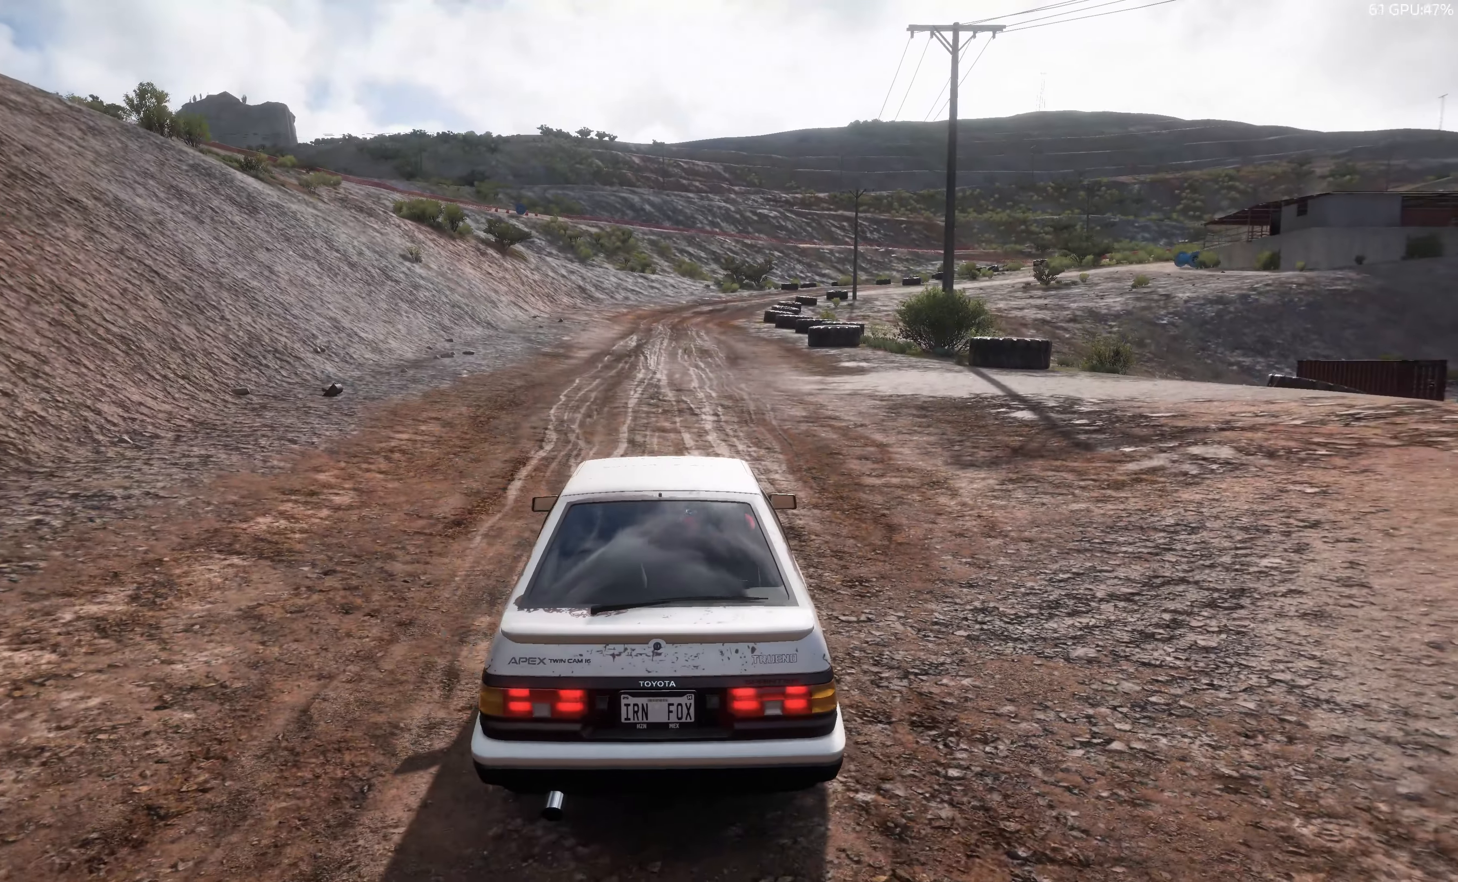
{"buttons": ["R2"], "left_stick": "center", "right_stick": "up-right", "events": [[200, "R2", "down"], [500, "right_stick", "up-right"]]}
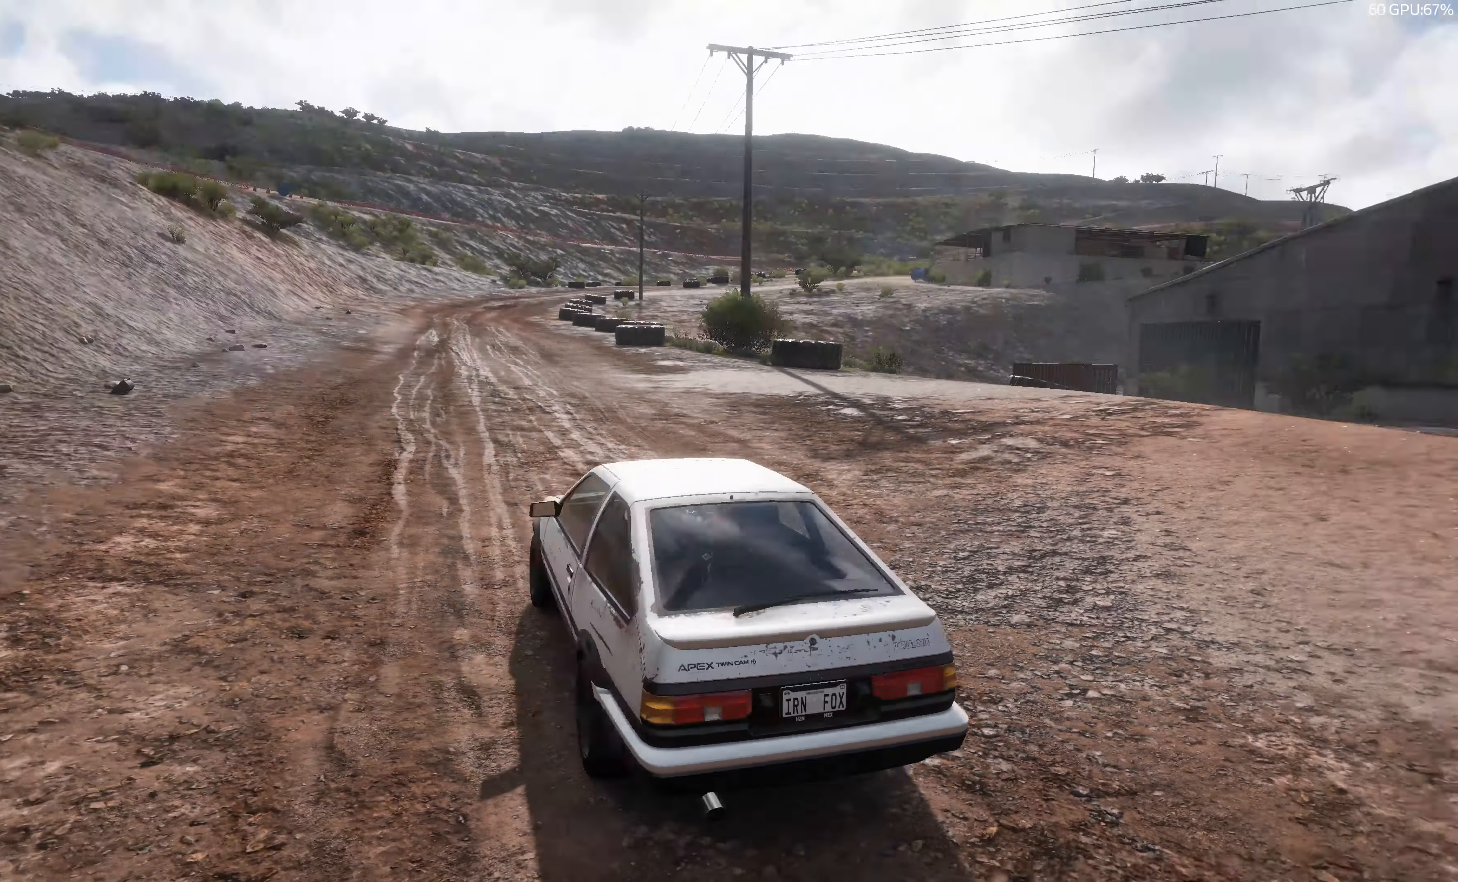
{"buttons": ["R2"], "left_stick": "up", "right_stick": "up-right", "events": [[433, "left_stick", "up"]]}
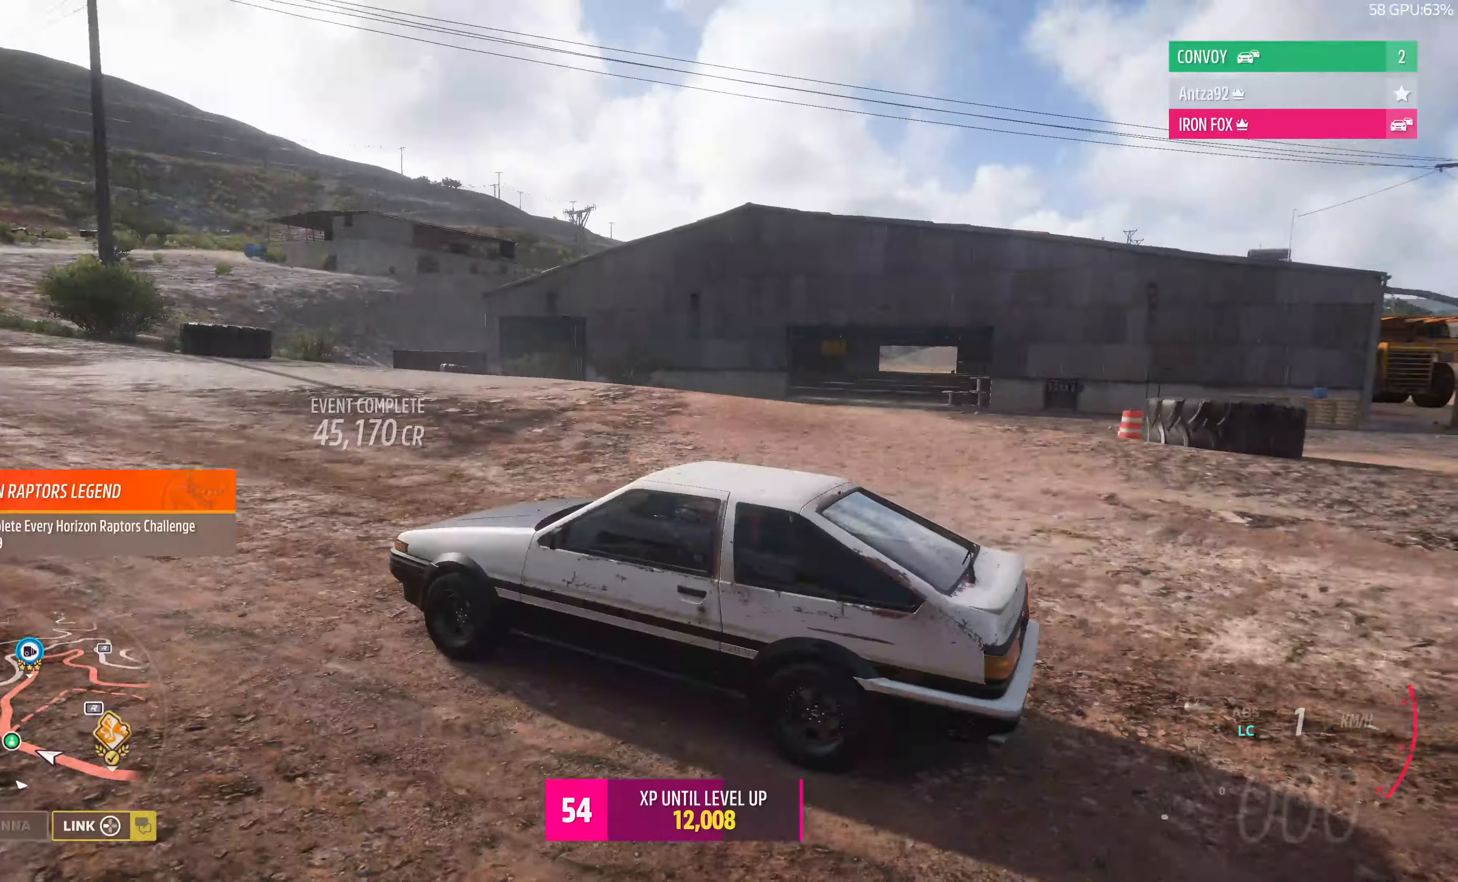
{"buttons": ["R2"], "left_stick": "up", "right_stick": "up-right", "events": []}
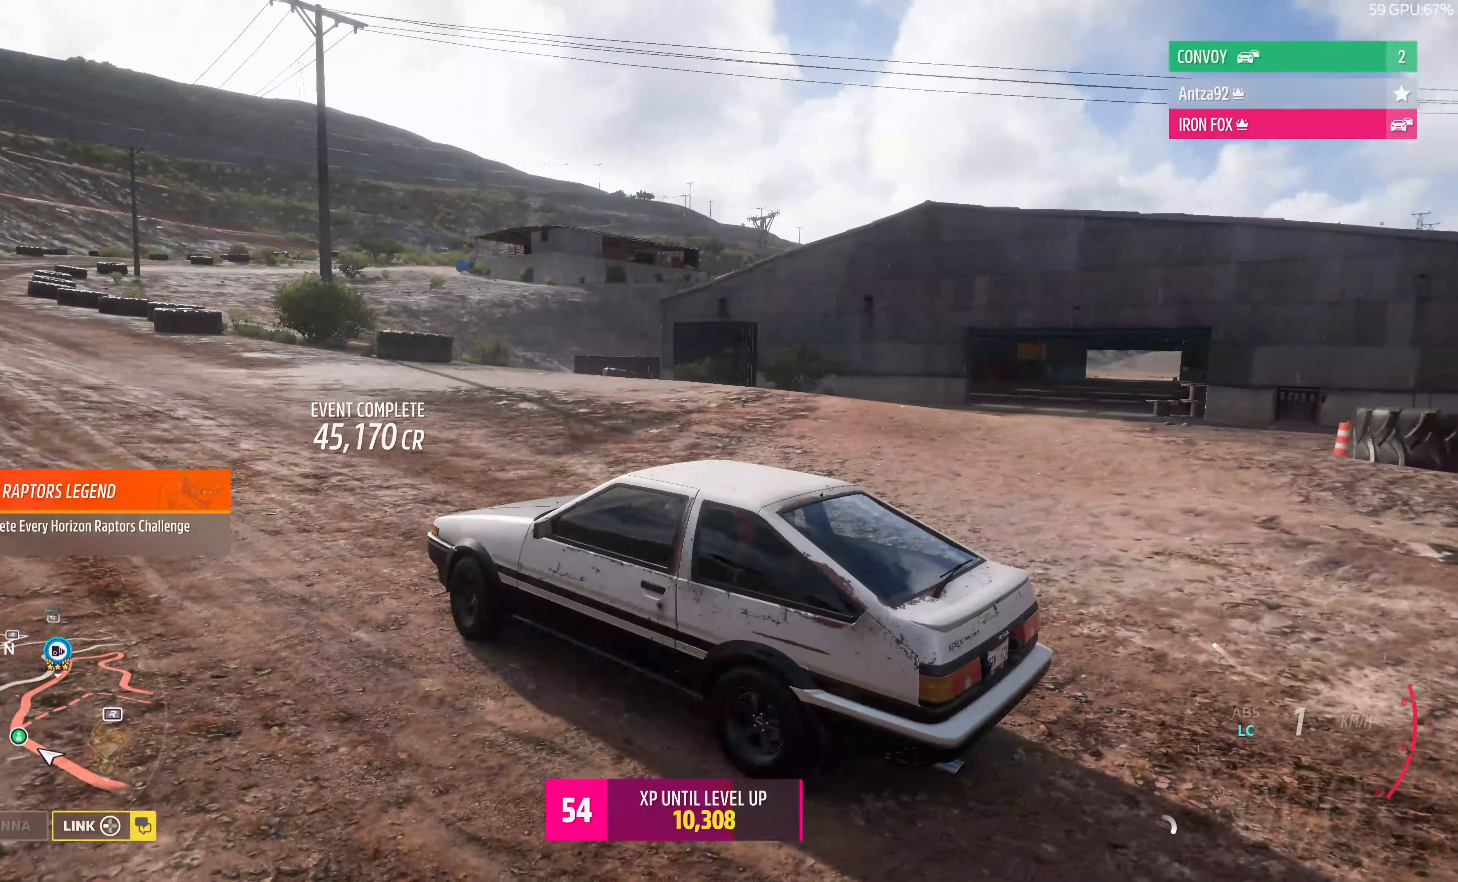
{"buttons": ["R2"], "left_stick": "up", "right_stick": "up-right", "events": []}
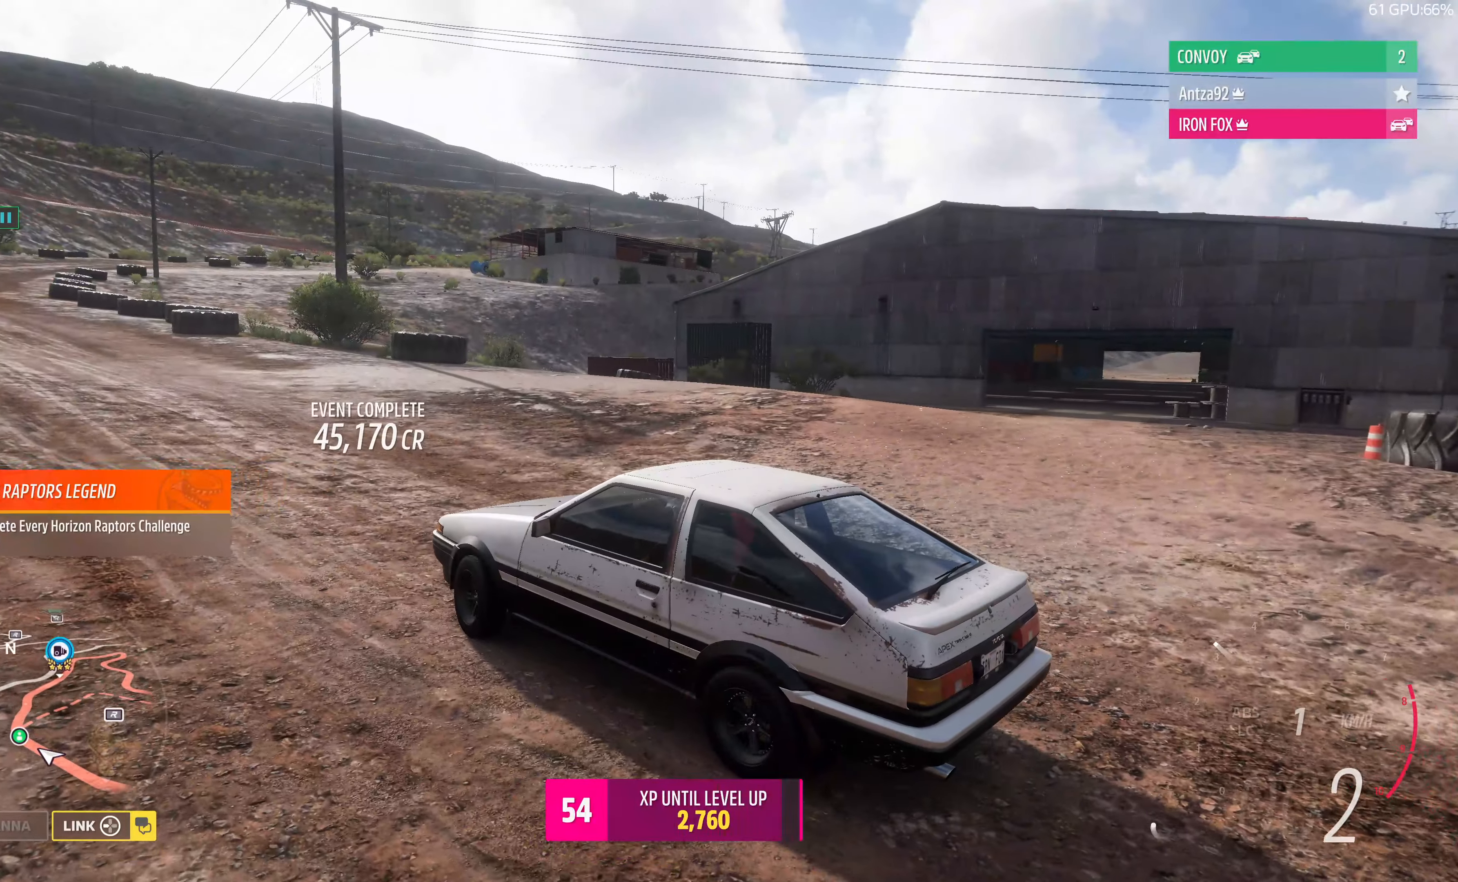
{"buttons": ["R2"], "left_stick": "up", "right_stick": "up-right", "events": []}
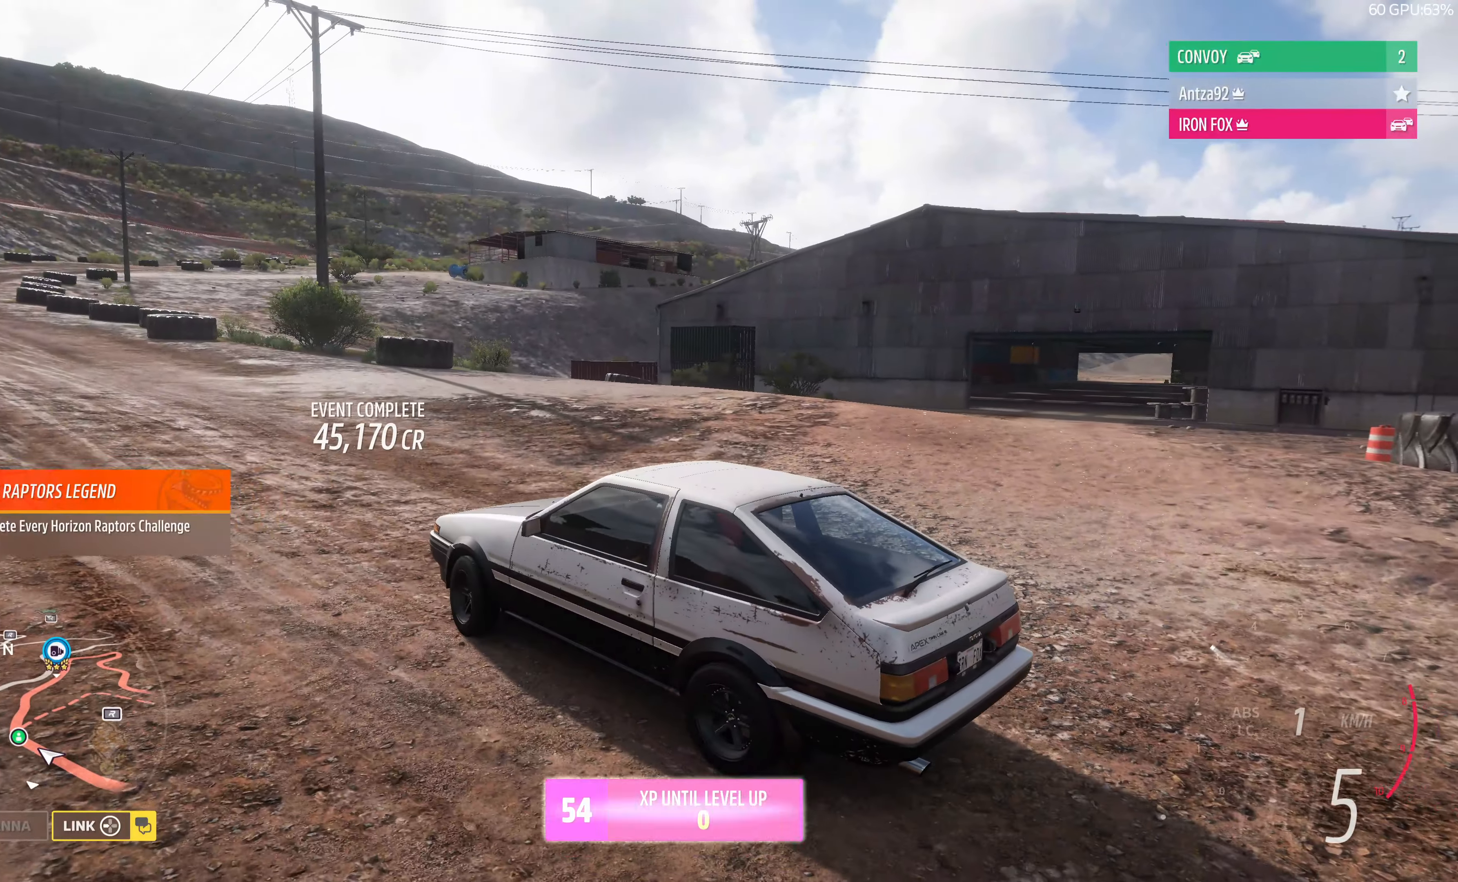
{"buttons": ["R2"], "left_stick": "up", "right_stick": "up-right", "events": []}
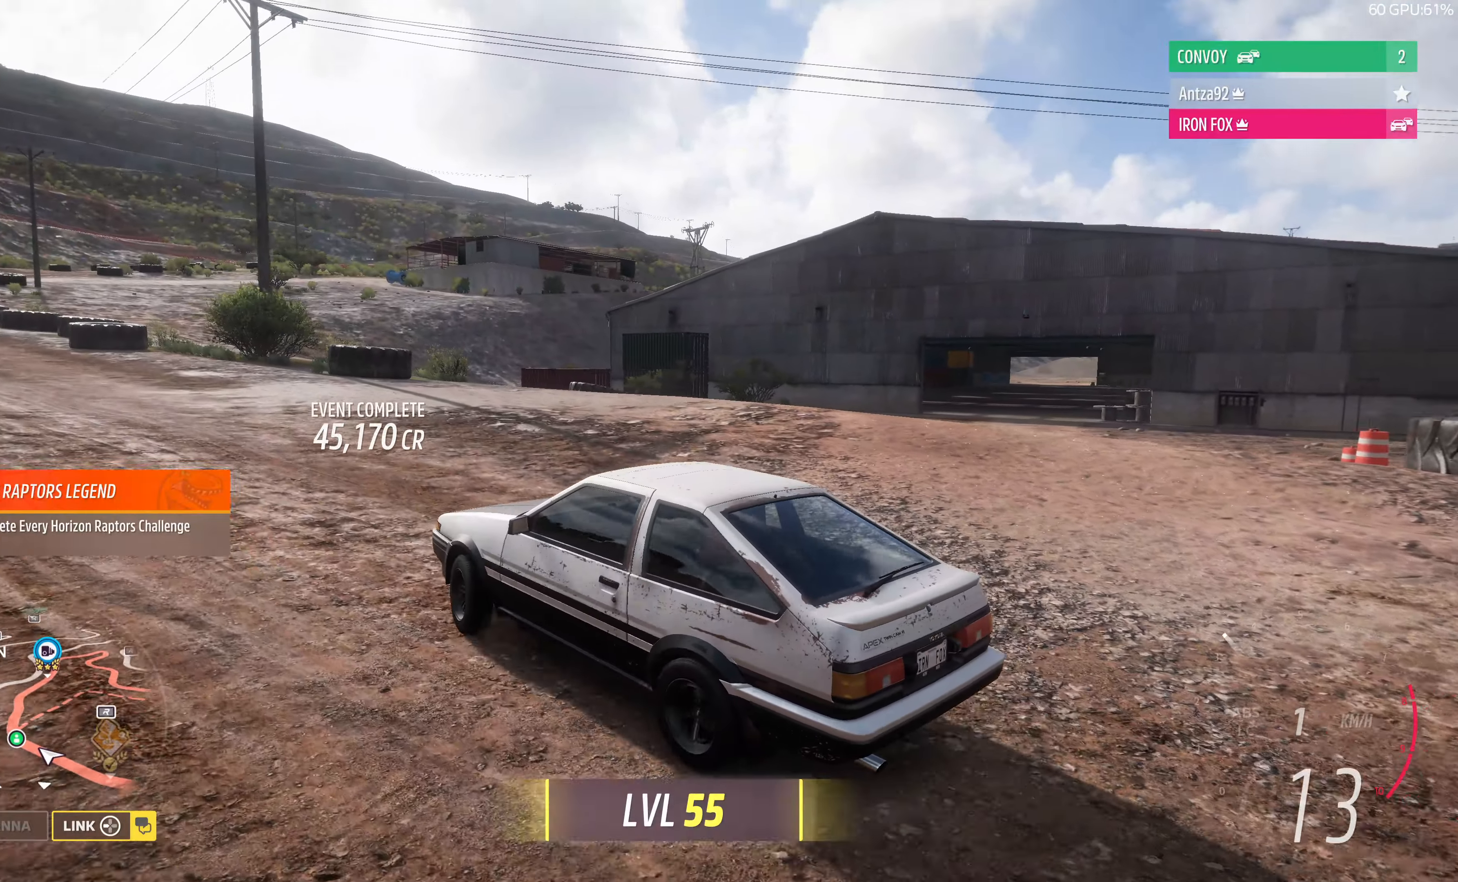
{"buttons": ["R2"], "left_stick": "up", "right_stick": "up-right", "events": []}
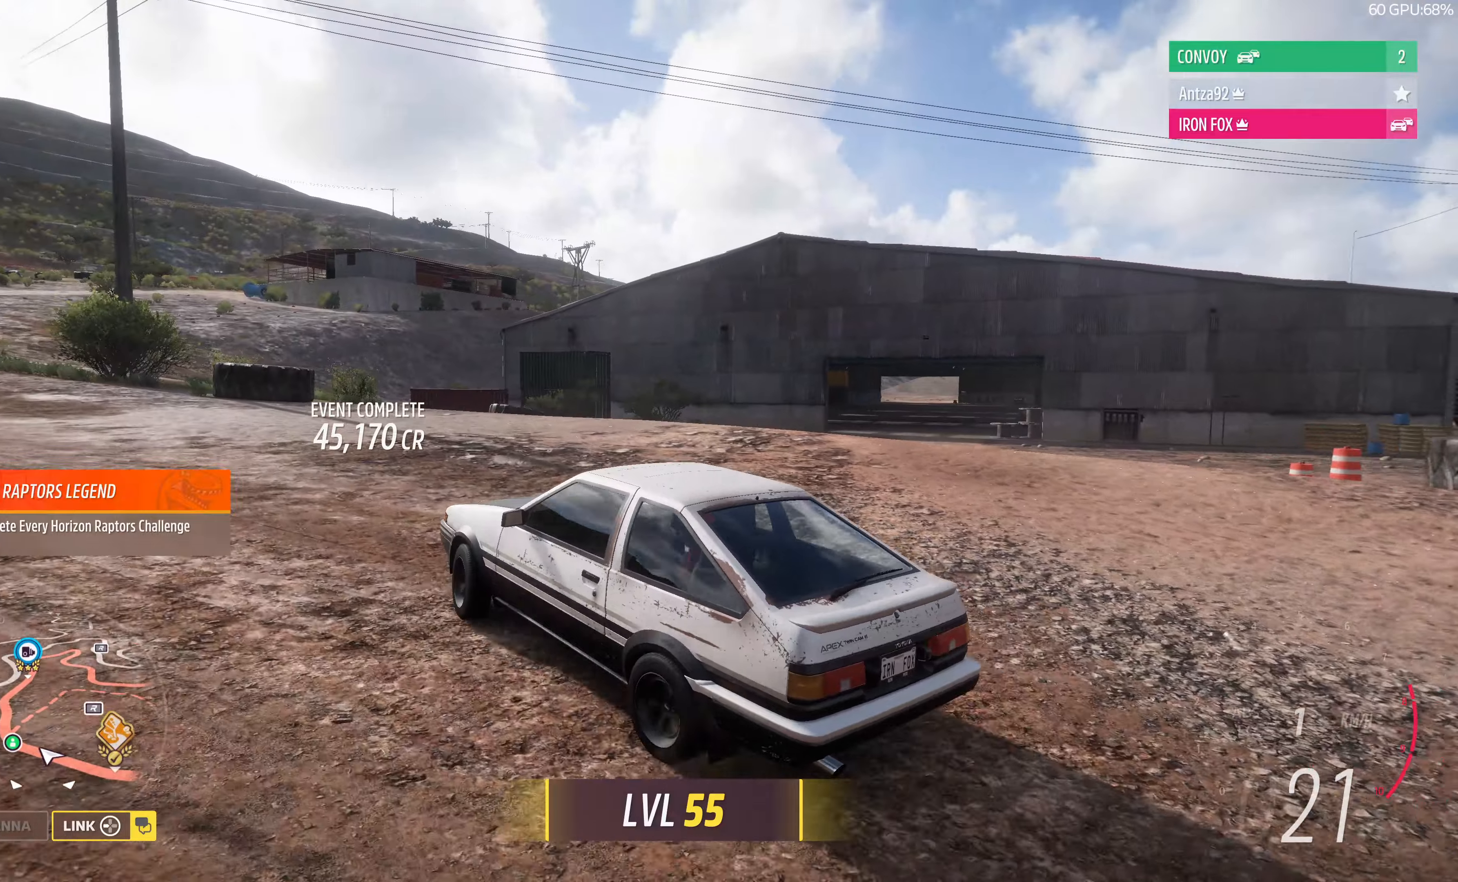
{"buttons": ["R2"], "left_stick": "up-right", "right_stick": "up-right", "events": [[200, "left_stick", "up-right"]]}
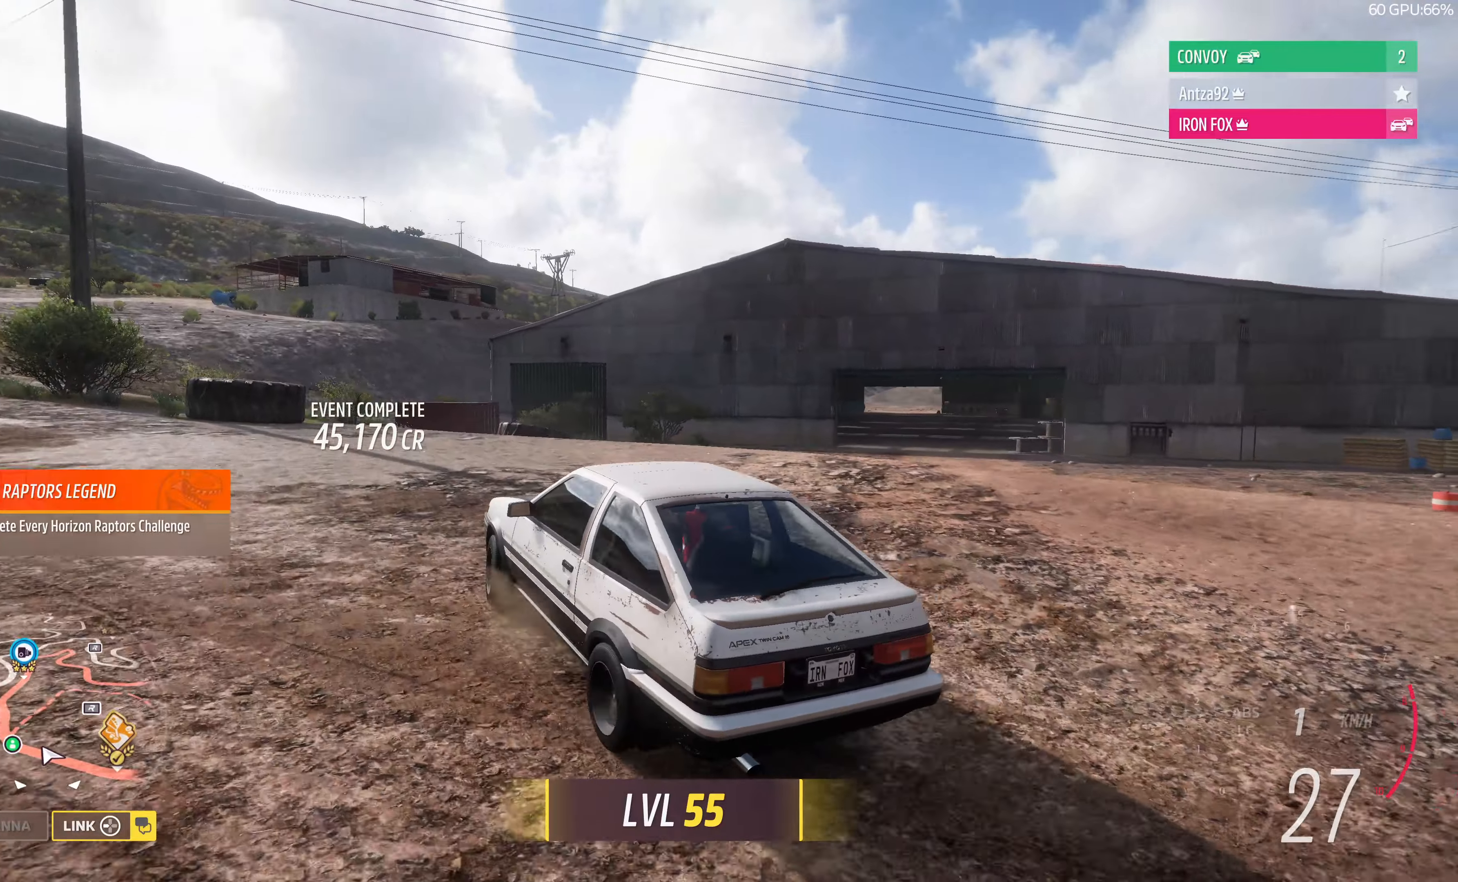
{"buttons": ["R2"], "left_stick": "up-right", "right_stick": "up-right", "events": []}
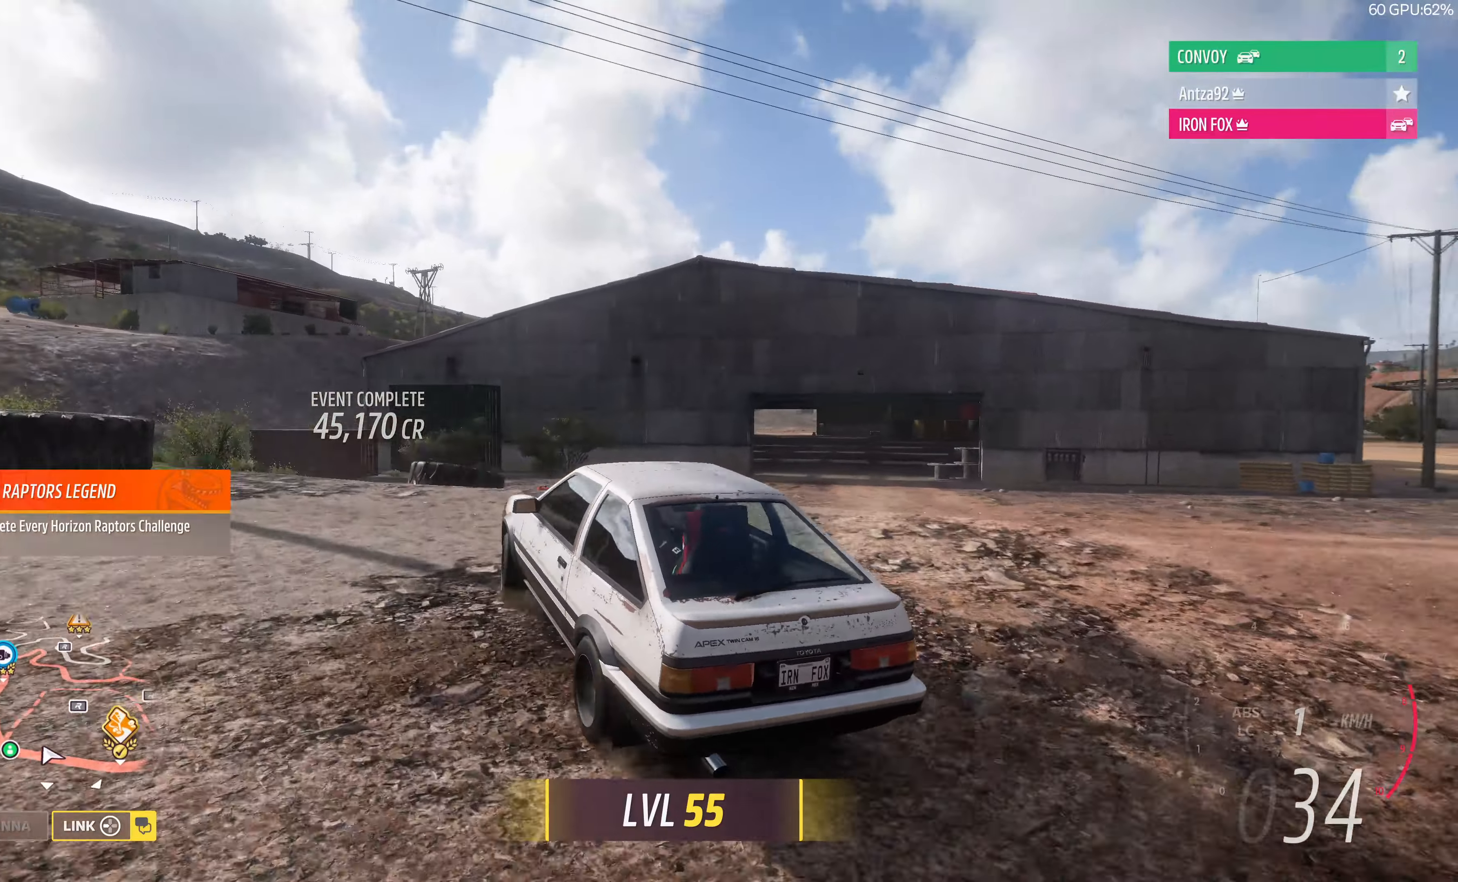
{"buttons": ["R2"], "left_stick": "up-right", "right_stick": "up-right", "events": []}
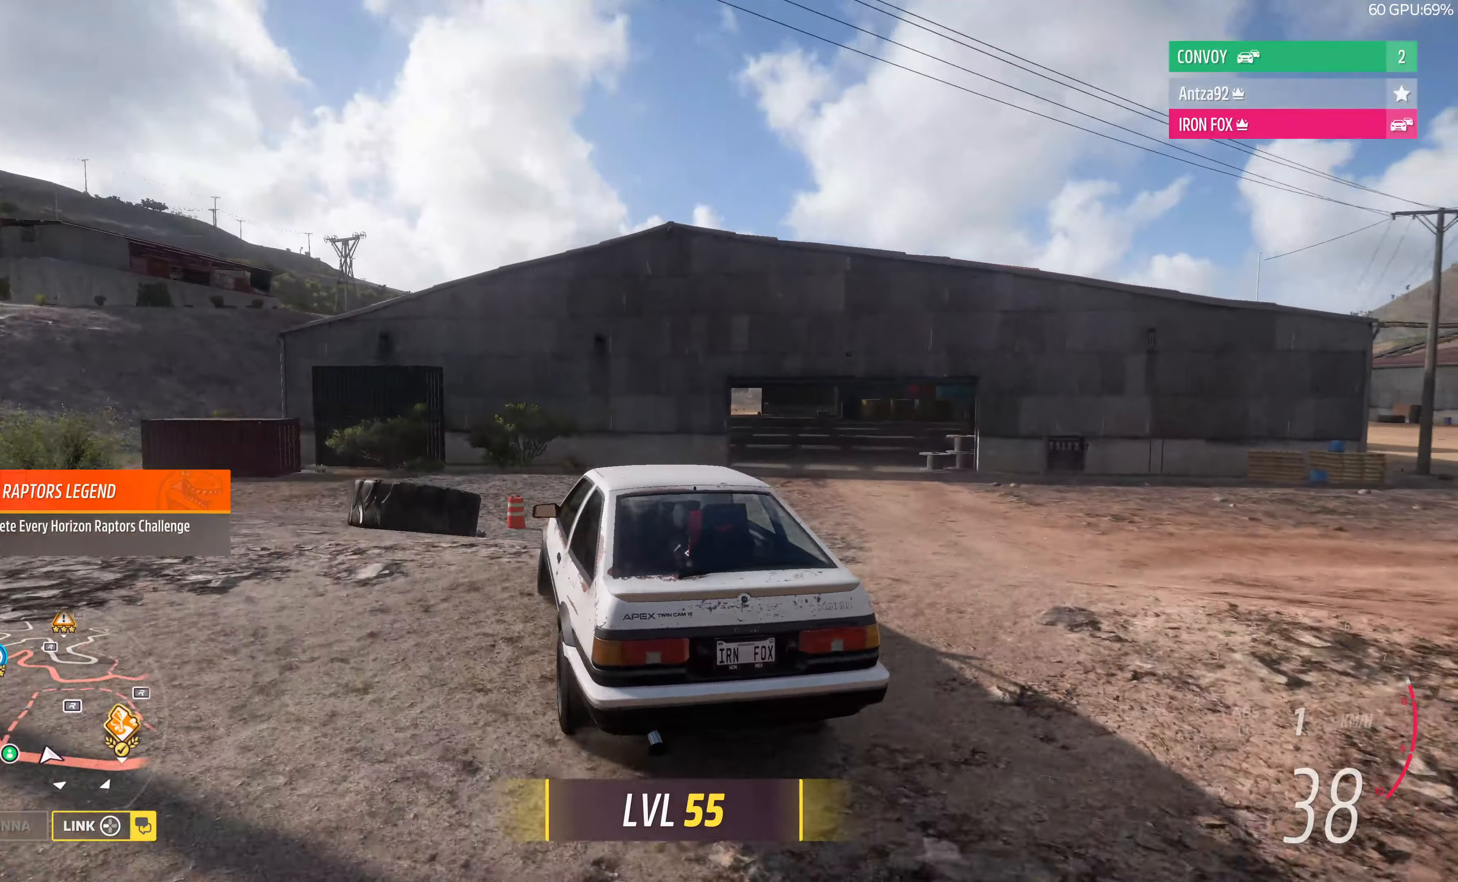
{"buttons": ["R2"], "left_stick": "up-right", "right_stick": "up", "events": [[33, "right_stick", "up"]]}
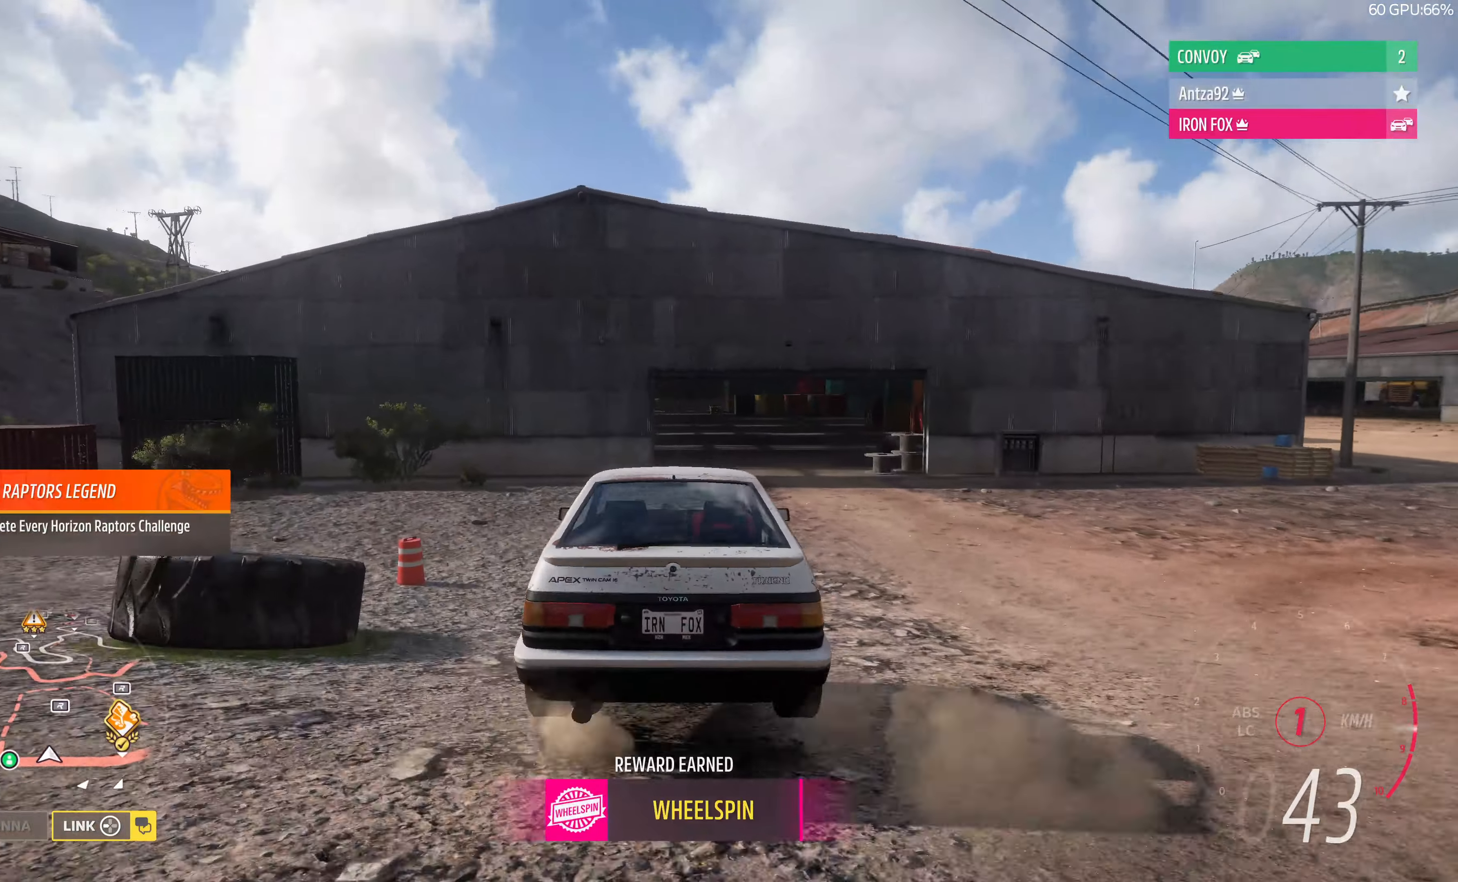
{"buttons": ["R2"], "left_stick": "up", "right_stick": "up", "events": [[66, "R2", "up"], [166, "left_stick", "up"], [466, "R2", "down"]]}
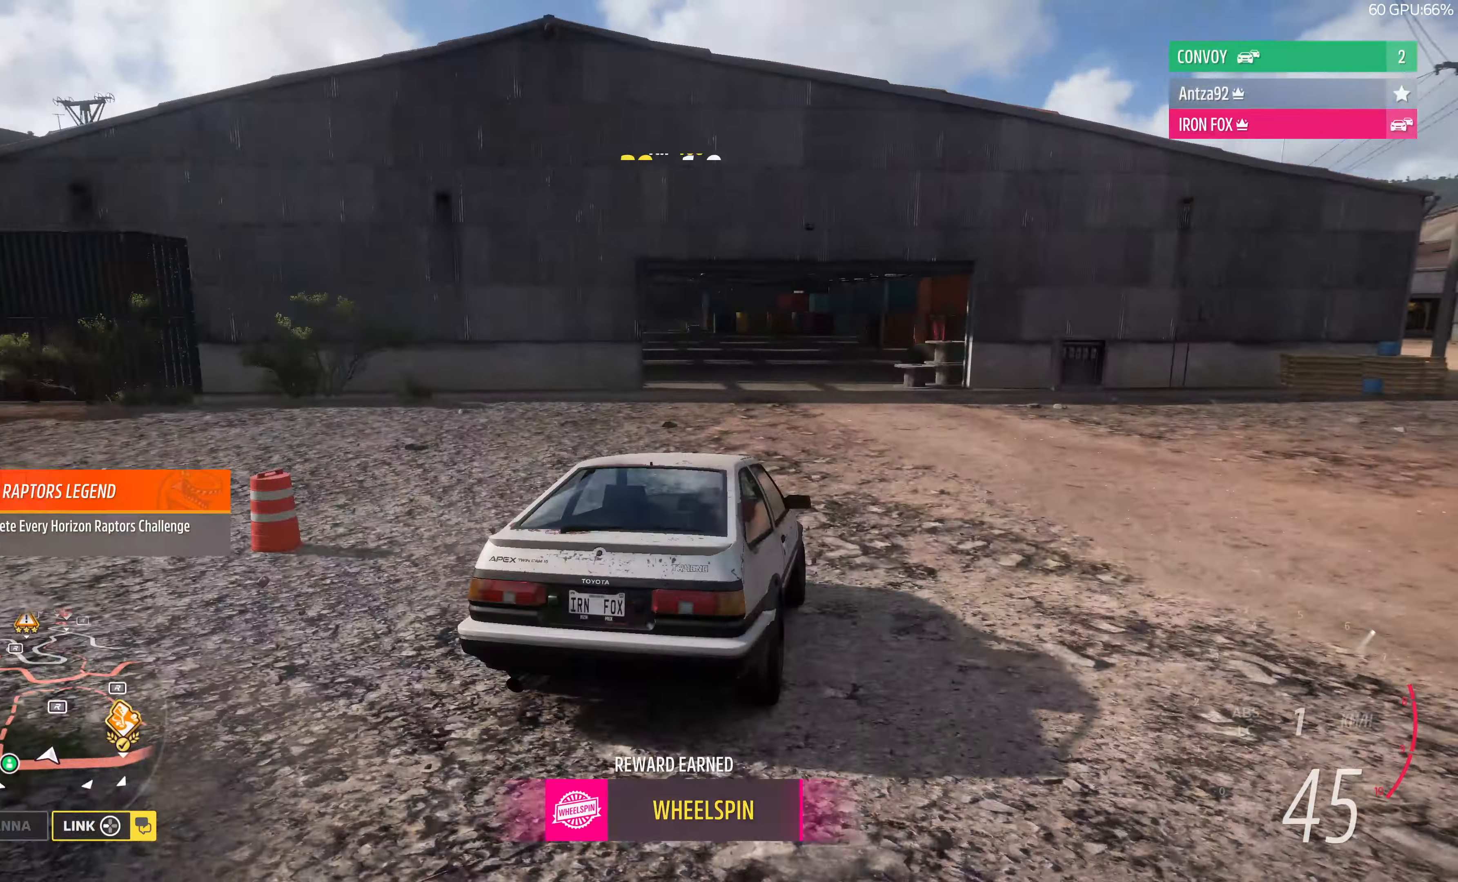
{"buttons": ["R2"], "left_stick": "up-right", "right_stick": "up", "events": [[500, "left_stick", "up-right"]]}
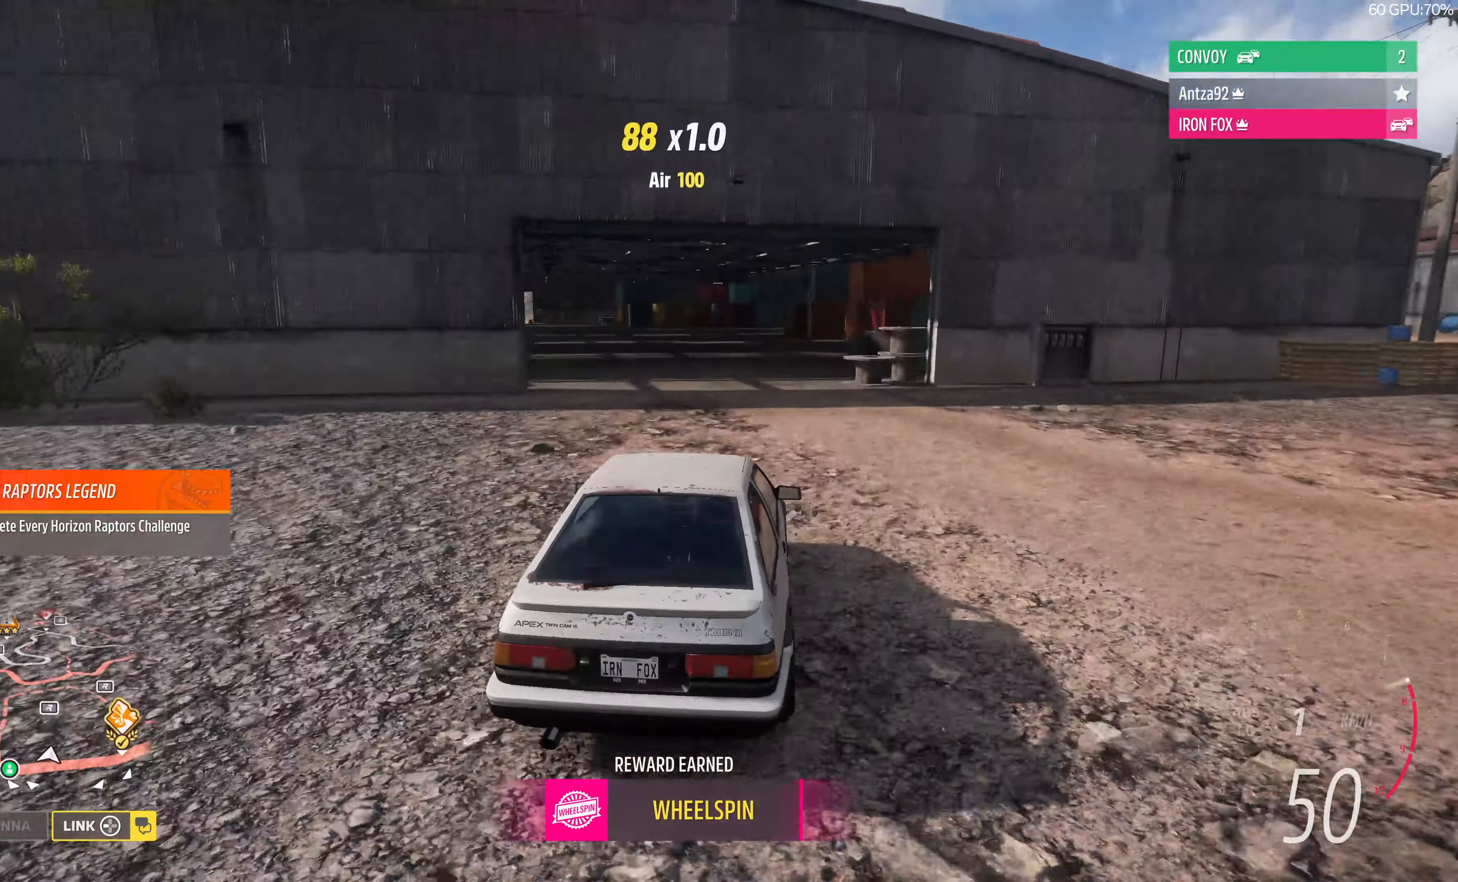
{"buttons": ["R2"], "left_stick": "up", "right_stick": "up", "events": [[466, "left_stick", "up"]]}
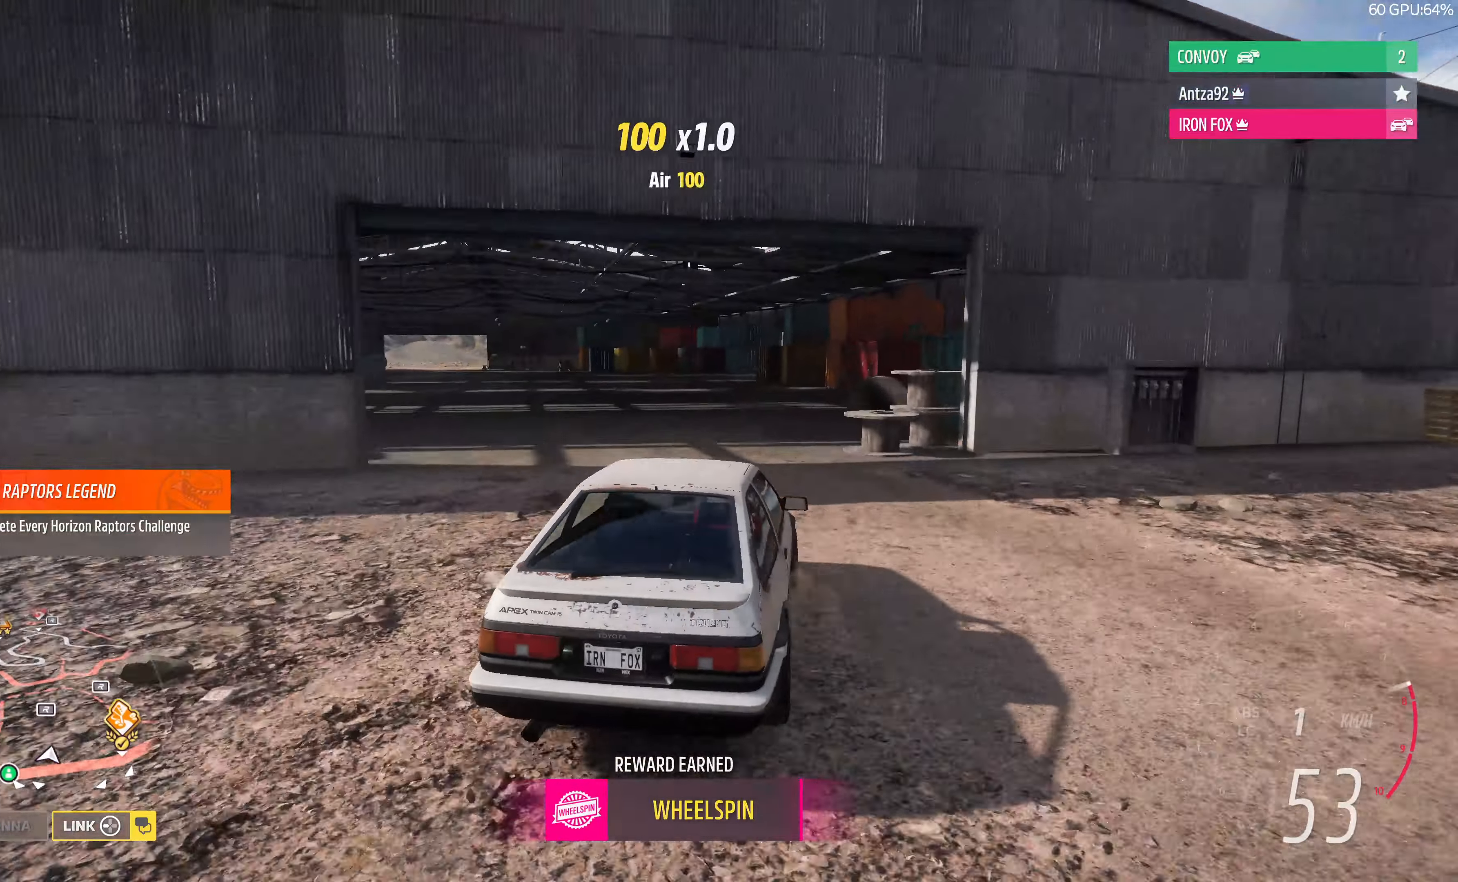
{"buttons": ["R2"], "left_stick": "left", "right_stick": "up", "events": [[66, "left_stick", "up-left"], [433, "left_stick", "left"]]}
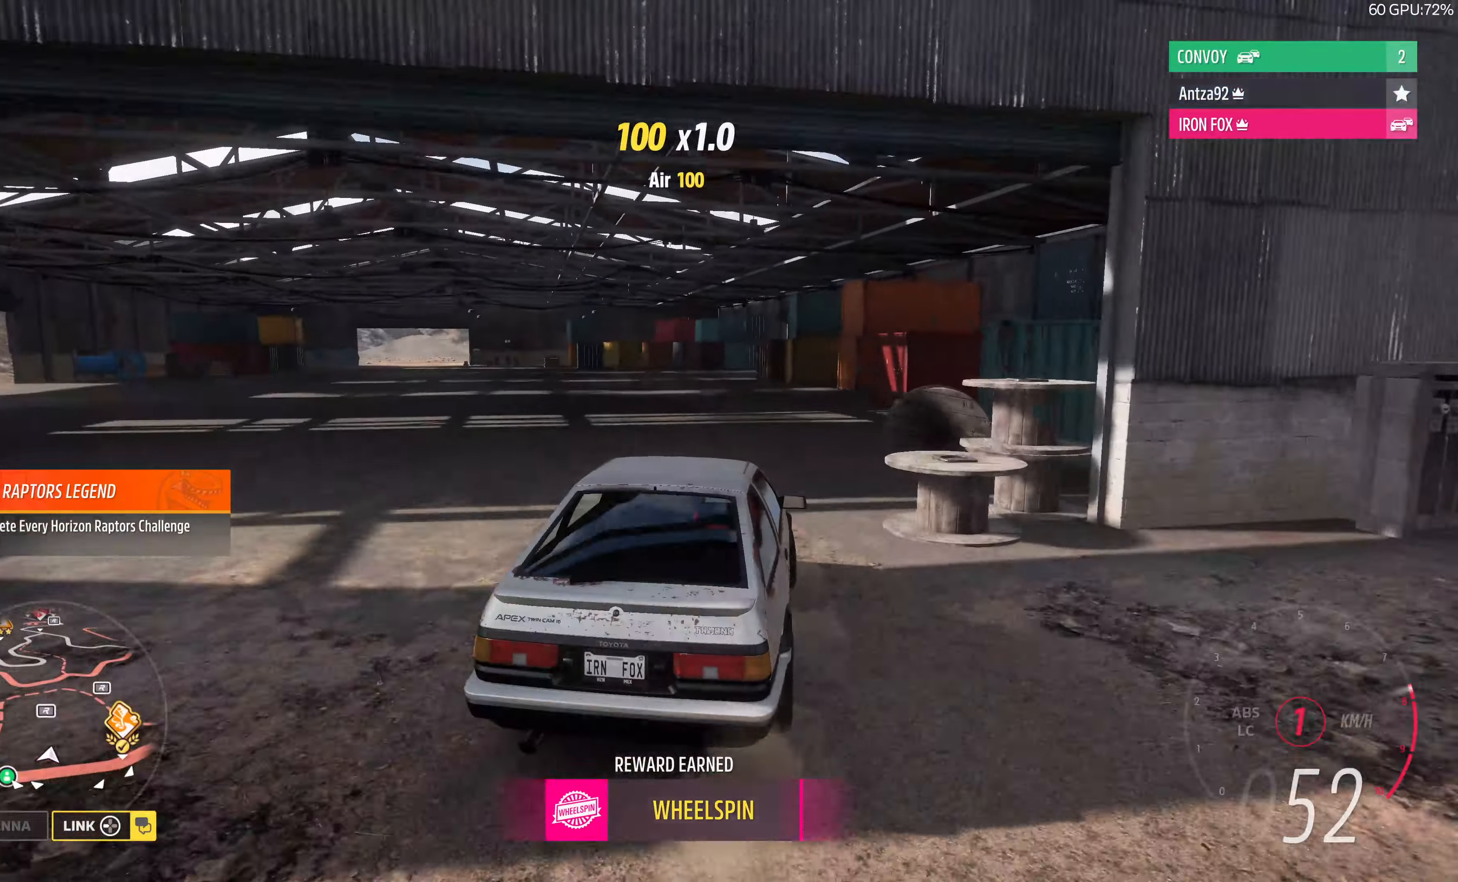
{"buttons": ["R2"], "left_stick": "left", "right_stick": "up", "events": []}
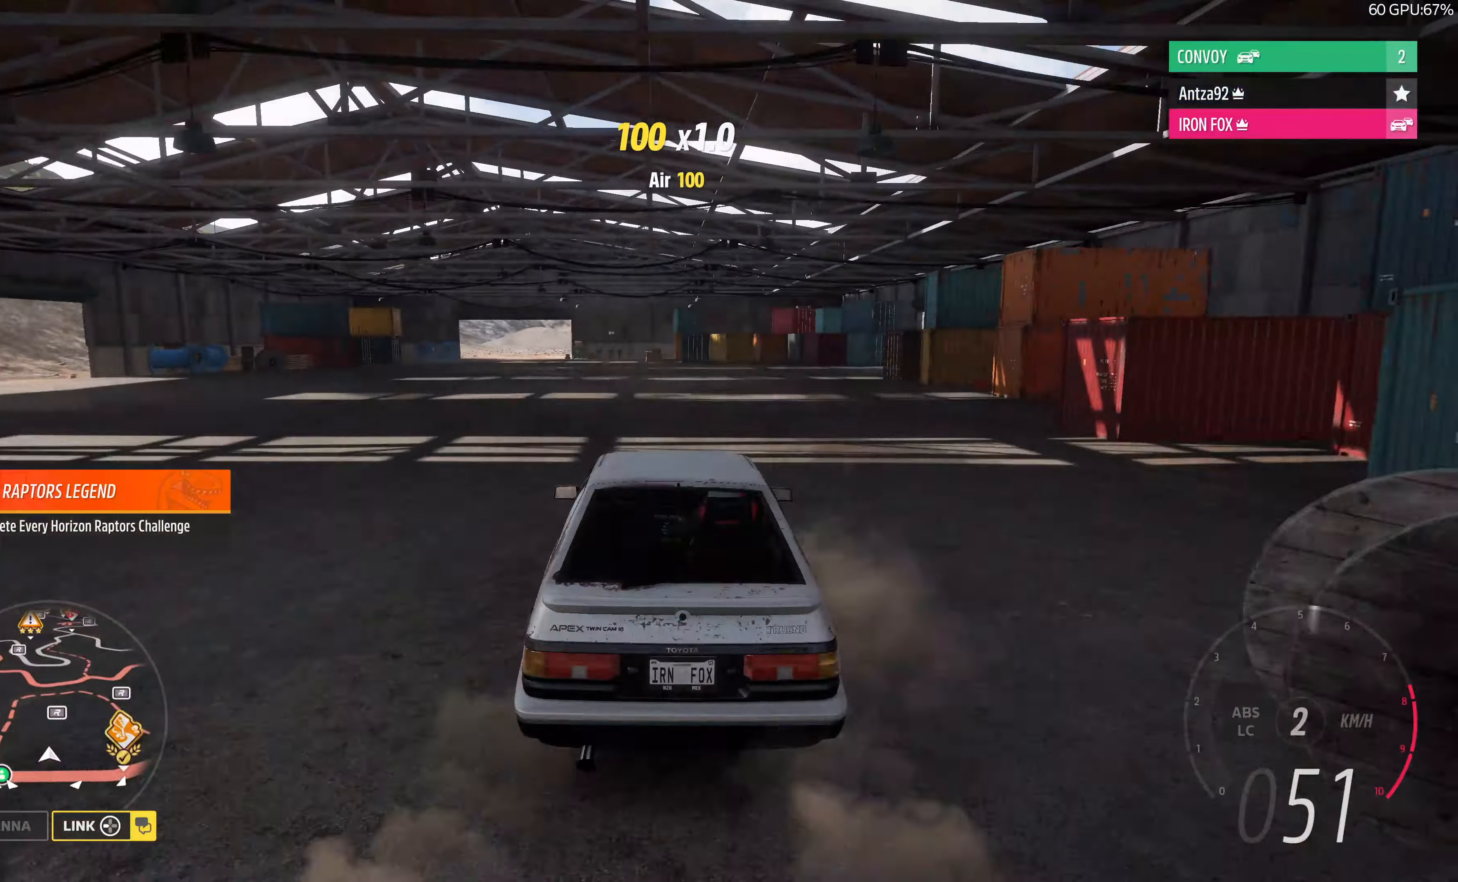
{"buttons": ["R2"], "left_stick": "left", "right_stick": "up", "events": []}
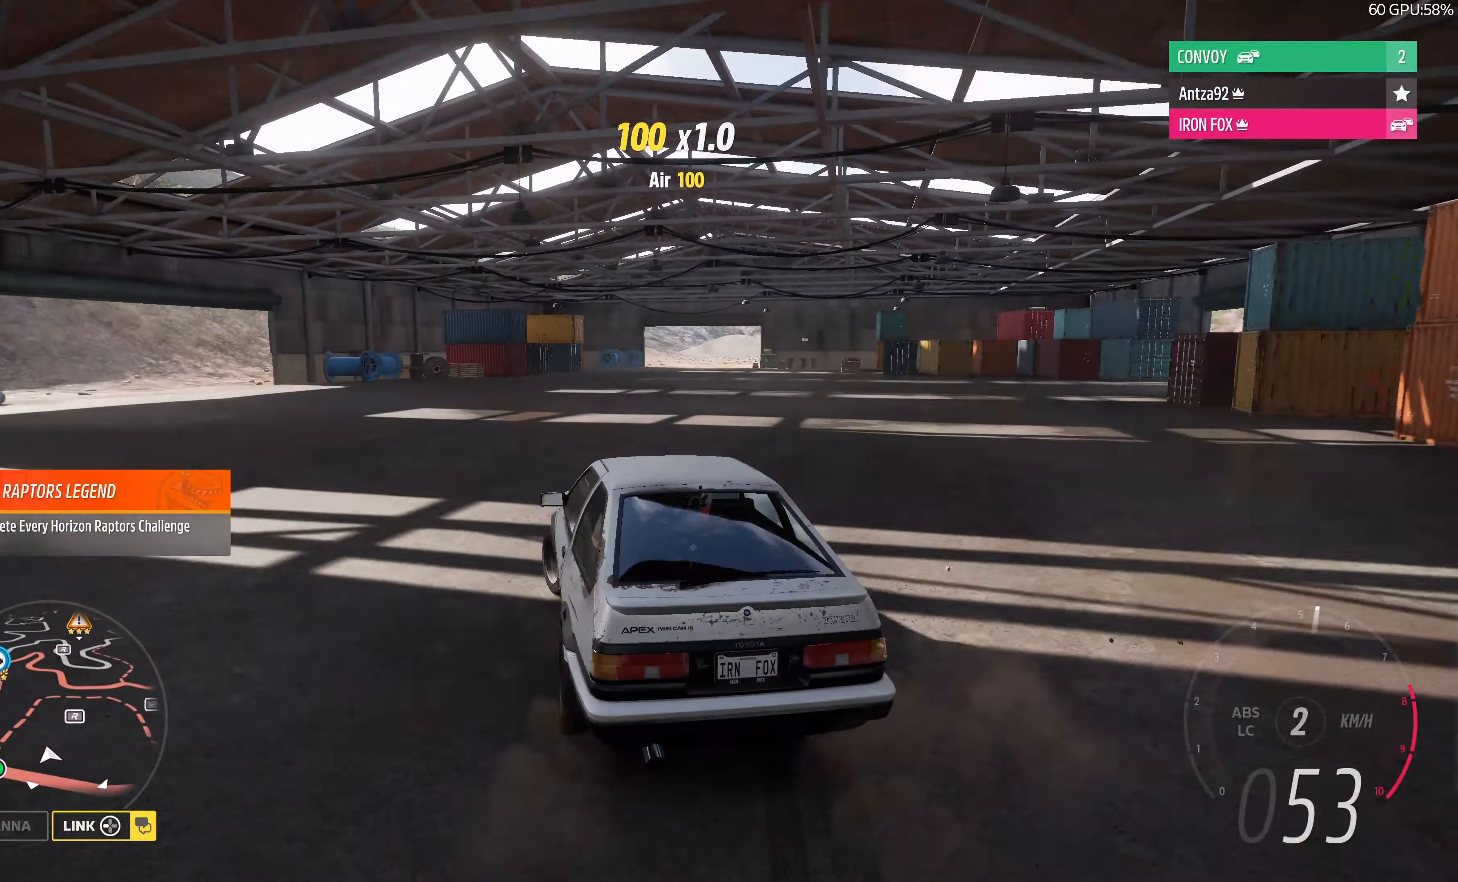
{"buttons": ["R2"], "left_stick": "left", "right_stick": "up", "events": []}
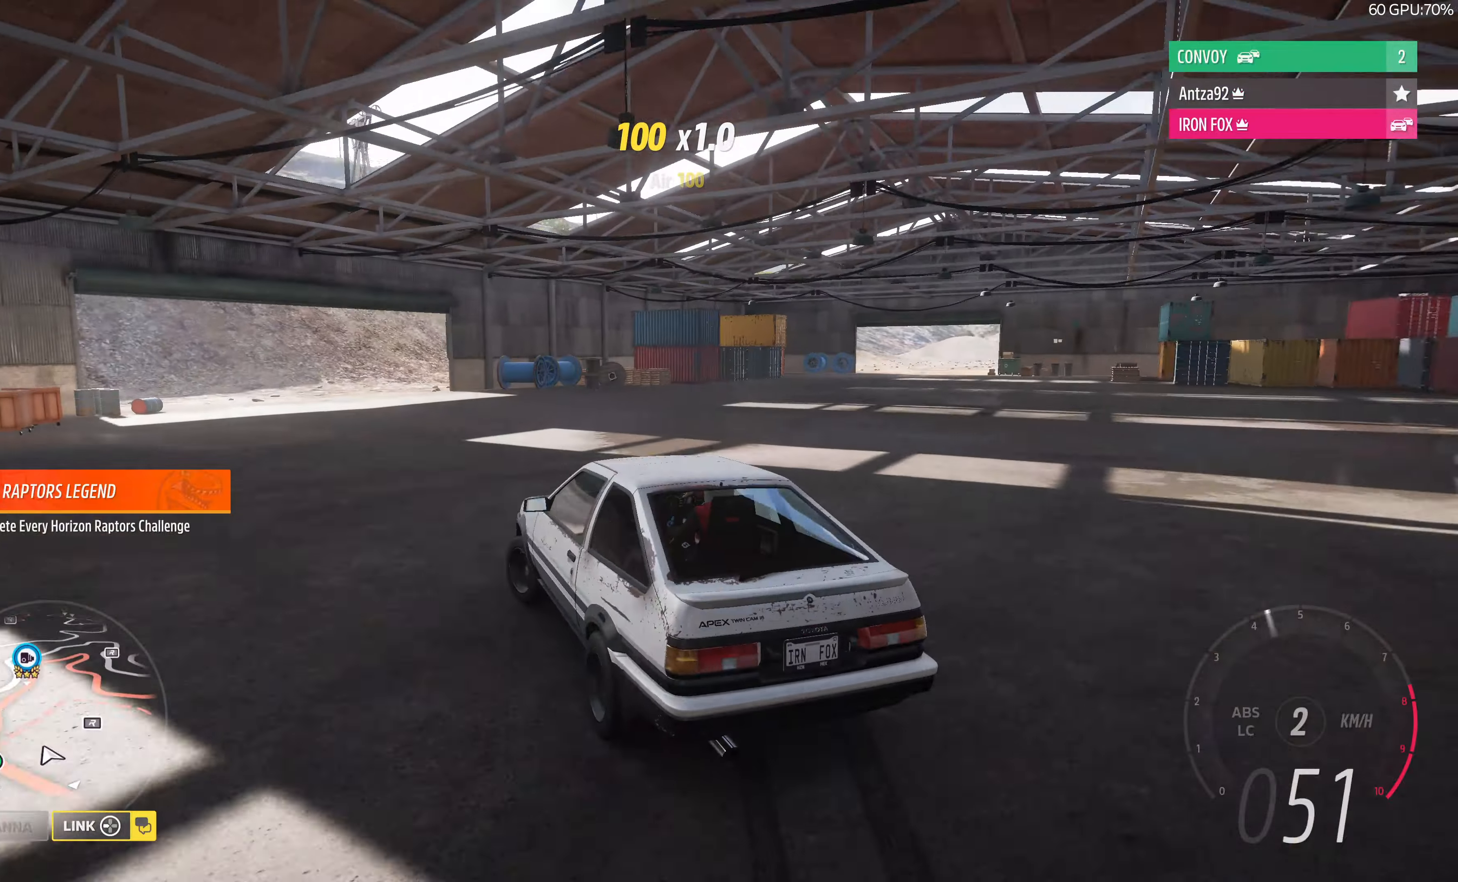
{"buttons": ["R2"], "left_stick": "left", "right_stick": "up", "events": []}
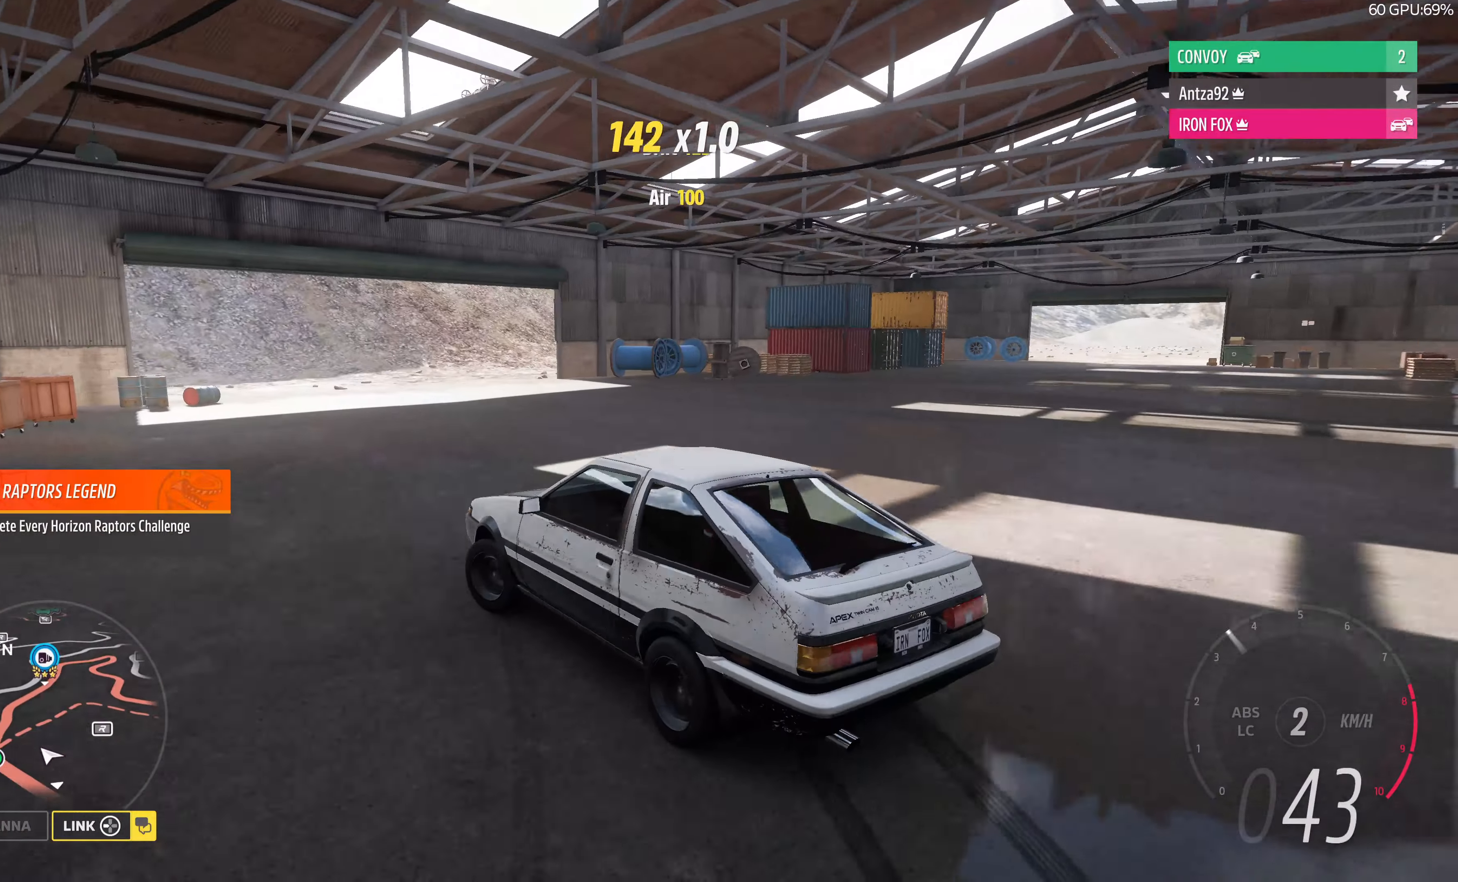
{"buttons": ["R2"], "left_stick": "up-right", "right_stick": "up", "events": [[67, "left_stick", "right"], [300, "left_stick", "up-right"]]}
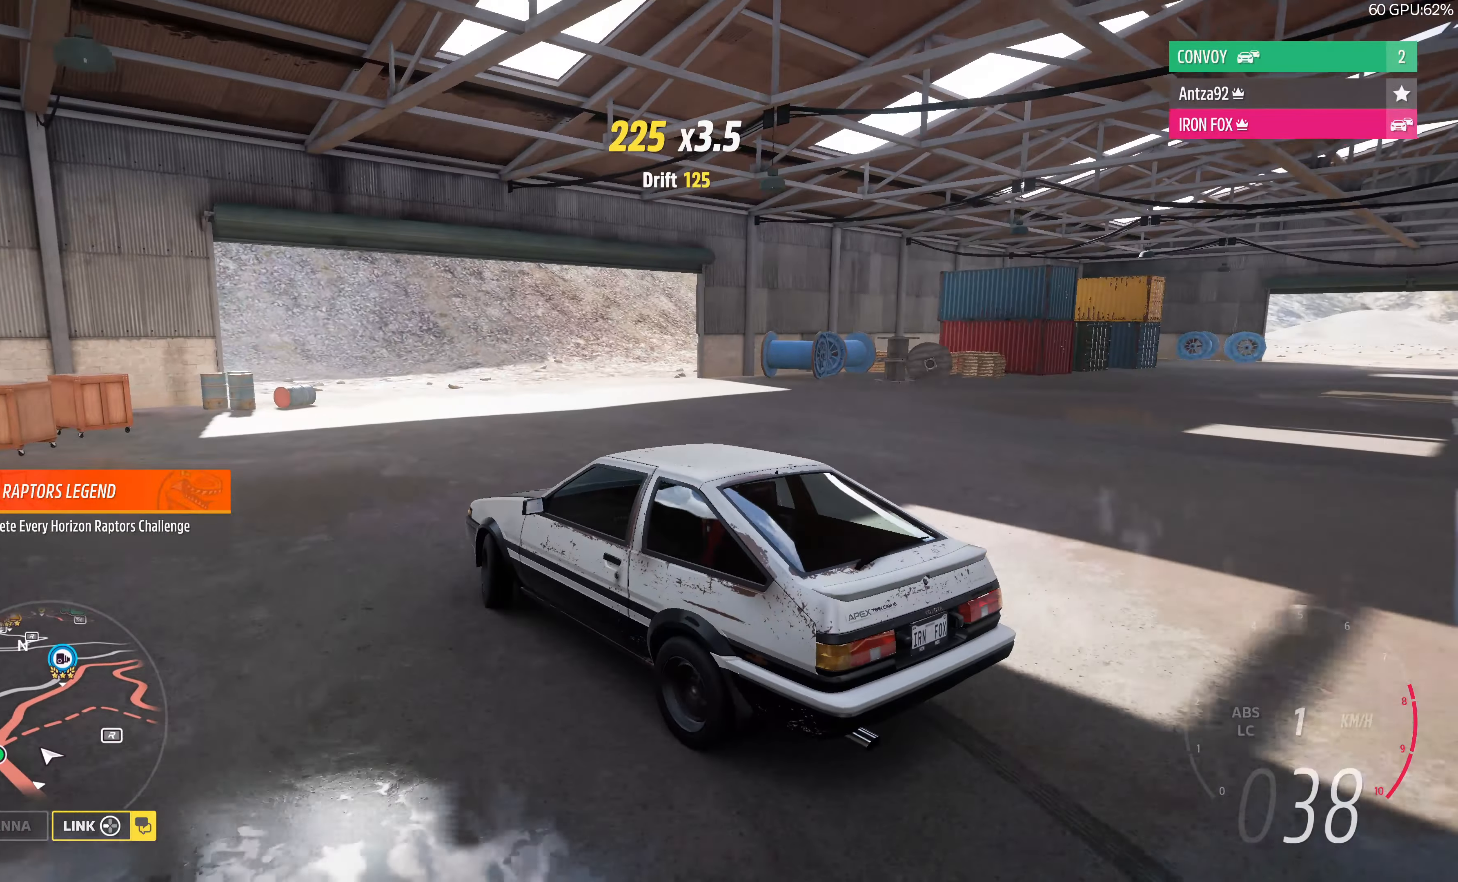
{"buttons": ["R2"], "left_stick": "up-right", "right_stick": "up", "events": []}
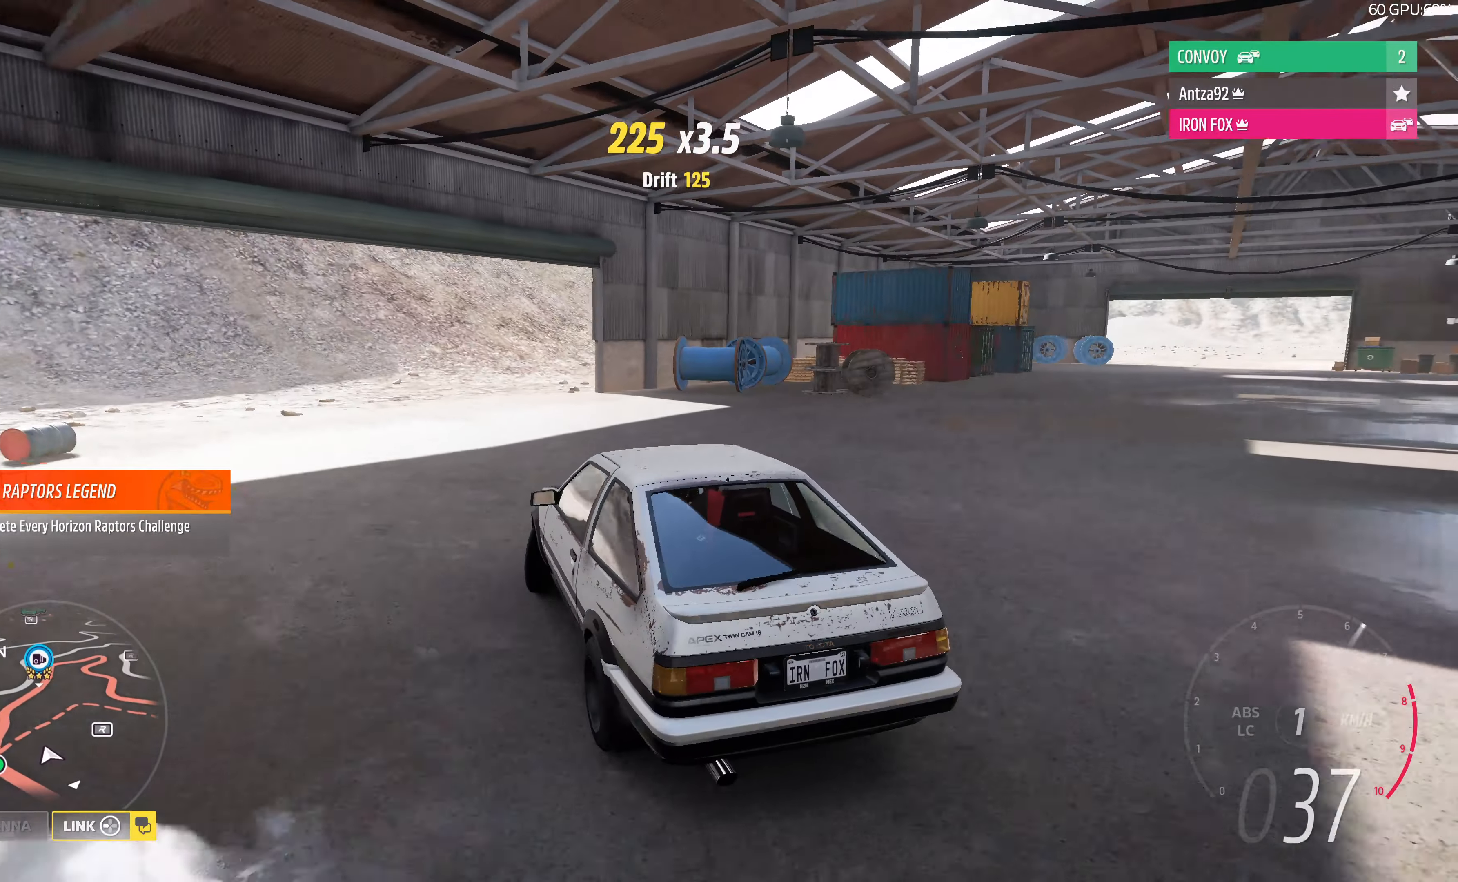
{"buttons": ["R2"], "left_stick": "up-right", "right_stick": "up", "events": []}